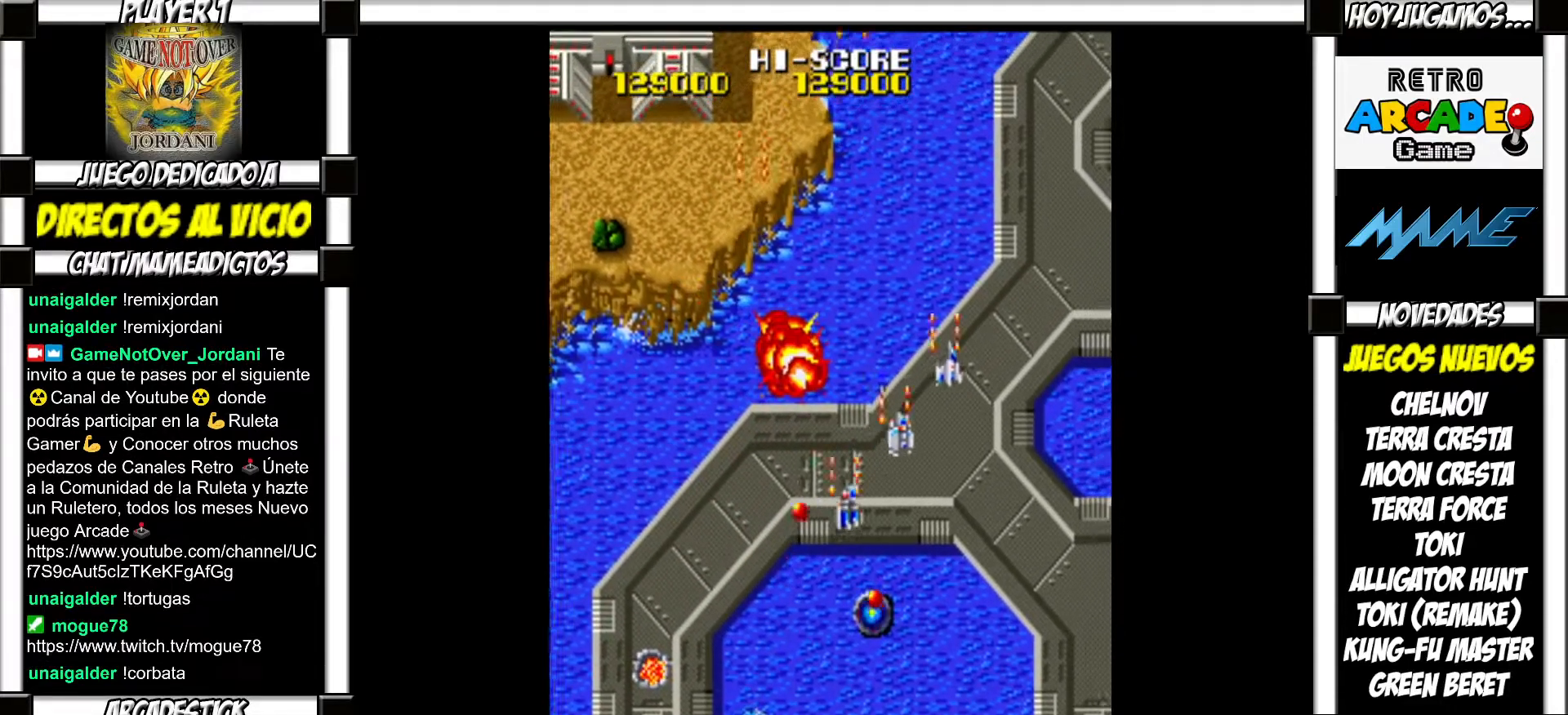
Gameplay with a controller (arcade stick); each line is a JSON object with the inputs held at the frame after it. "events" lists button and stick changes between this image and that frame as [ms after this image, input, new state], when the widget could be followed in between. Not read: L3 R3 left_stick other_buttons.
{"buttons": ["SQUARE"], "events": [[83, "SQUARE", "down"], [100, "SQUARE", "up"], [217, "SQUARE", "down"], [250, "SQUARE", "up"], [367, "SQUARE", "down"], [383, "SQUARE", "up"], [500, "SQUARE", "down"]]}
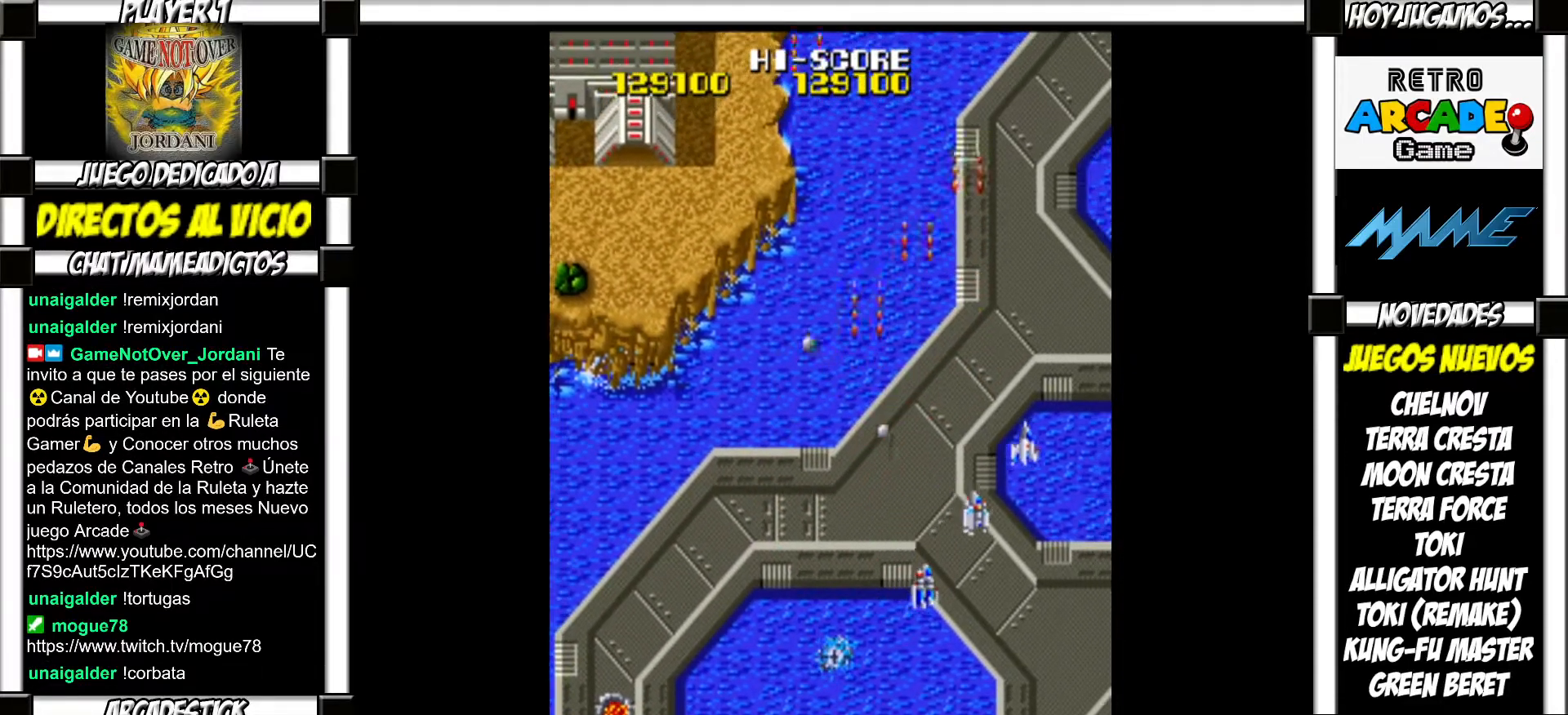
{"buttons": [], "events": [[33, "SQUARE", "up"], [133, "SQUARE", "down"], [183, "SQUARE", "up"], [283, "SQUARE", "down"], [300, "SQUARE", "up"], [417, "SQUARE", "down"], [433, "SQUARE", "up"]]}
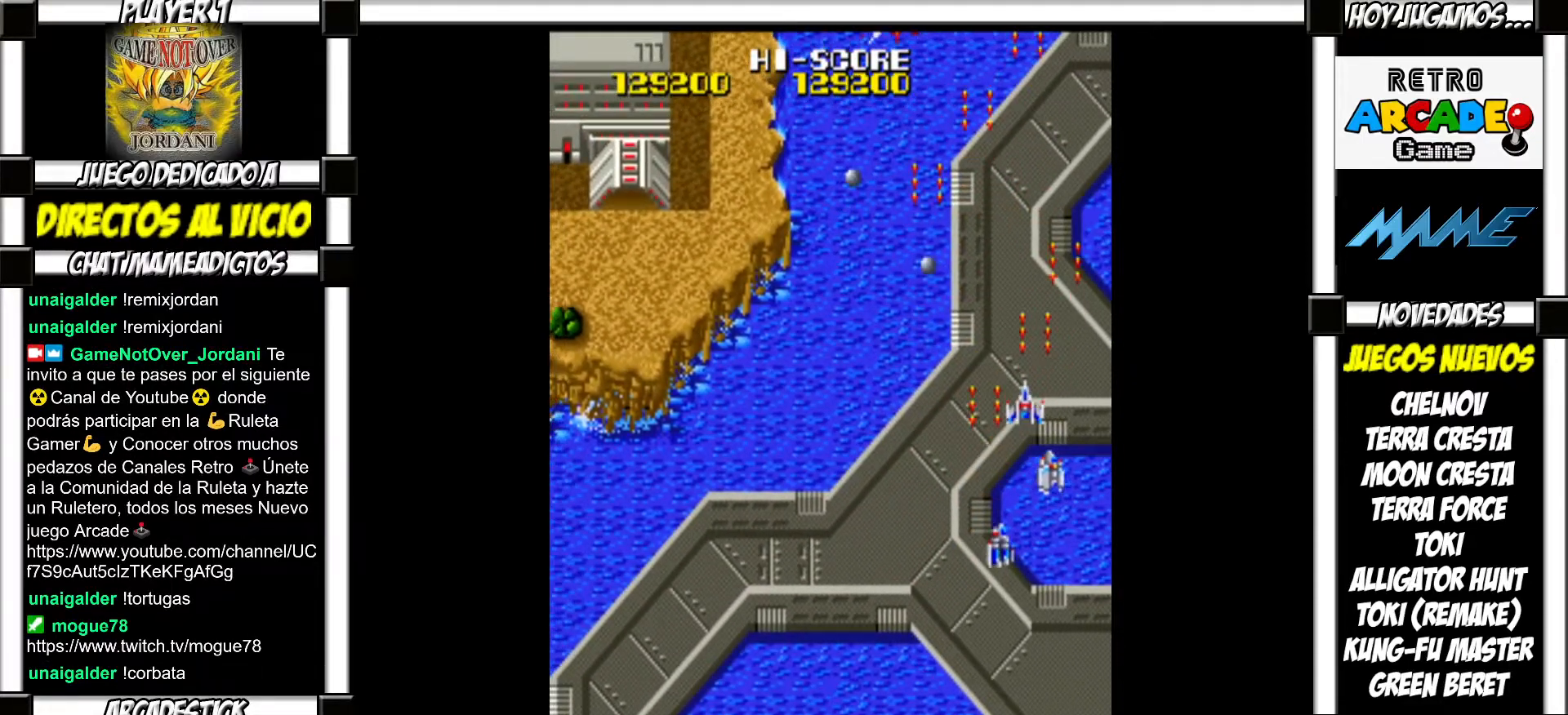
{"buttons": [], "events": [[50, "SQUARE", "down"], [83, "SQUARE", "up"], [200, "SQUARE", "down"], [250, "SQUARE", "up"], [317, "SQUARE", "down"], [367, "SQUARE", "up"], [483, "SQUARE", "down"], [500, "SQUARE", "up"]]}
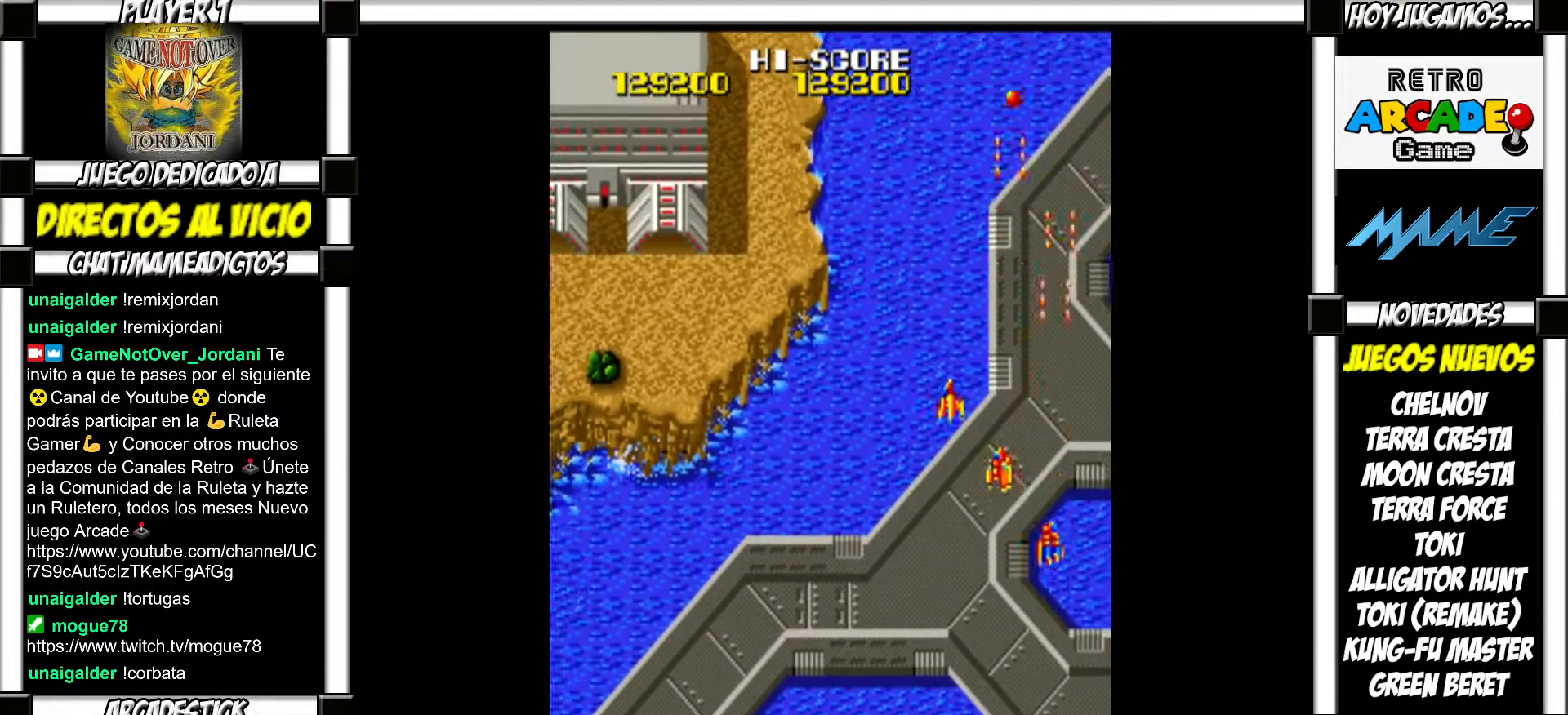
{"buttons": [], "events": [[117, "SQUARE", "down"], [150, "SQUARE", "up"], [250, "SQUARE", "down"], [283, "SQUARE", "up"], [400, "SQUARE", "down"], [433, "SQUARE", "up"]]}
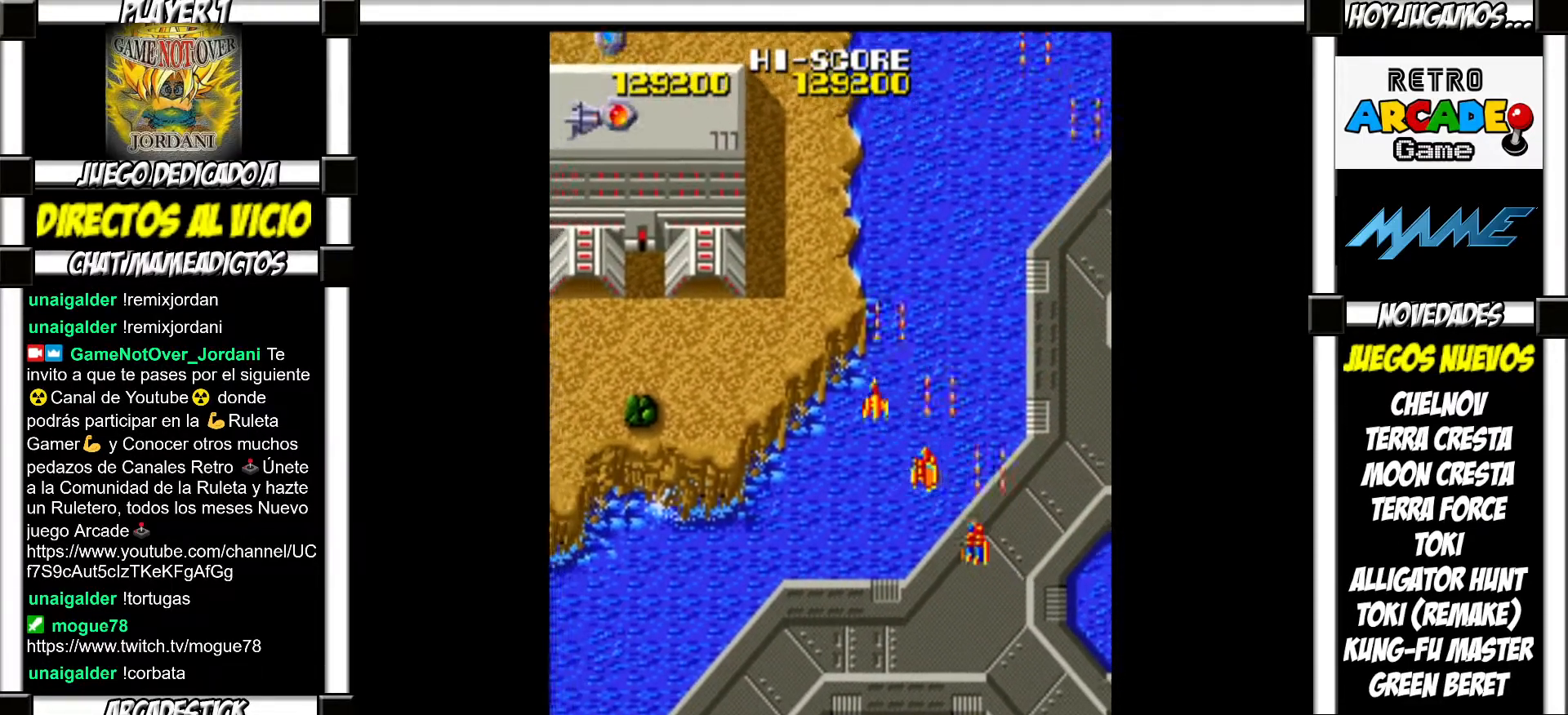
{"buttons": [], "events": [[33, "SQUARE", "down"], [83, "SQUARE", "up"], [167, "SQUARE", "down"], [217, "SQUARE", "up"], [317, "SQUARE", "down"], [367, "SQUARE", "up"], [467, "SQUARE", "down"], [500, "SQUARE", "up"]]}
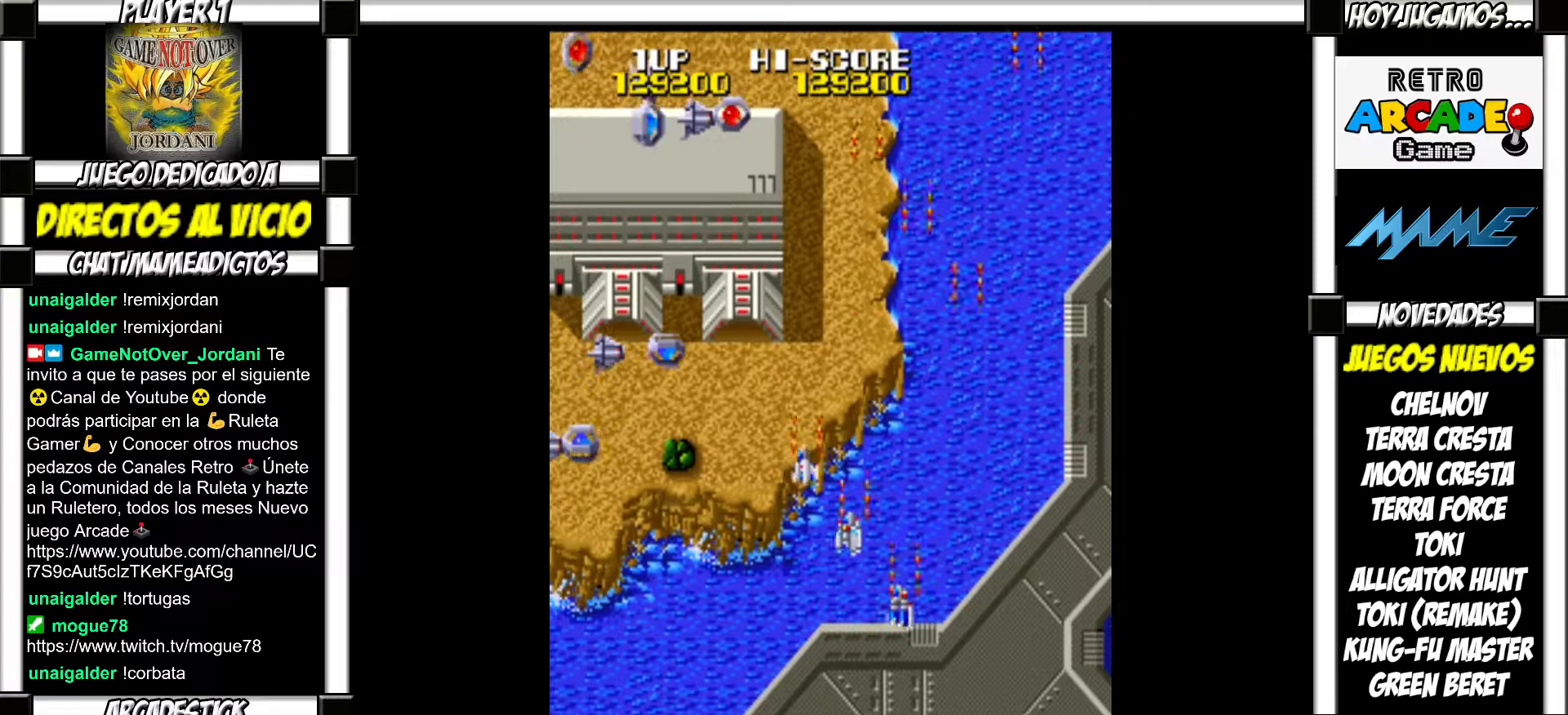
{"buttons": [], "events": [[117, "SQUARE", "down"], [167, "SQUARE", "up"], [267, "SQUARE", "down"], [317, "SQUARE", "up"], [400, "SQUARE", "down"], [467, "SQUARE", "up"]]}
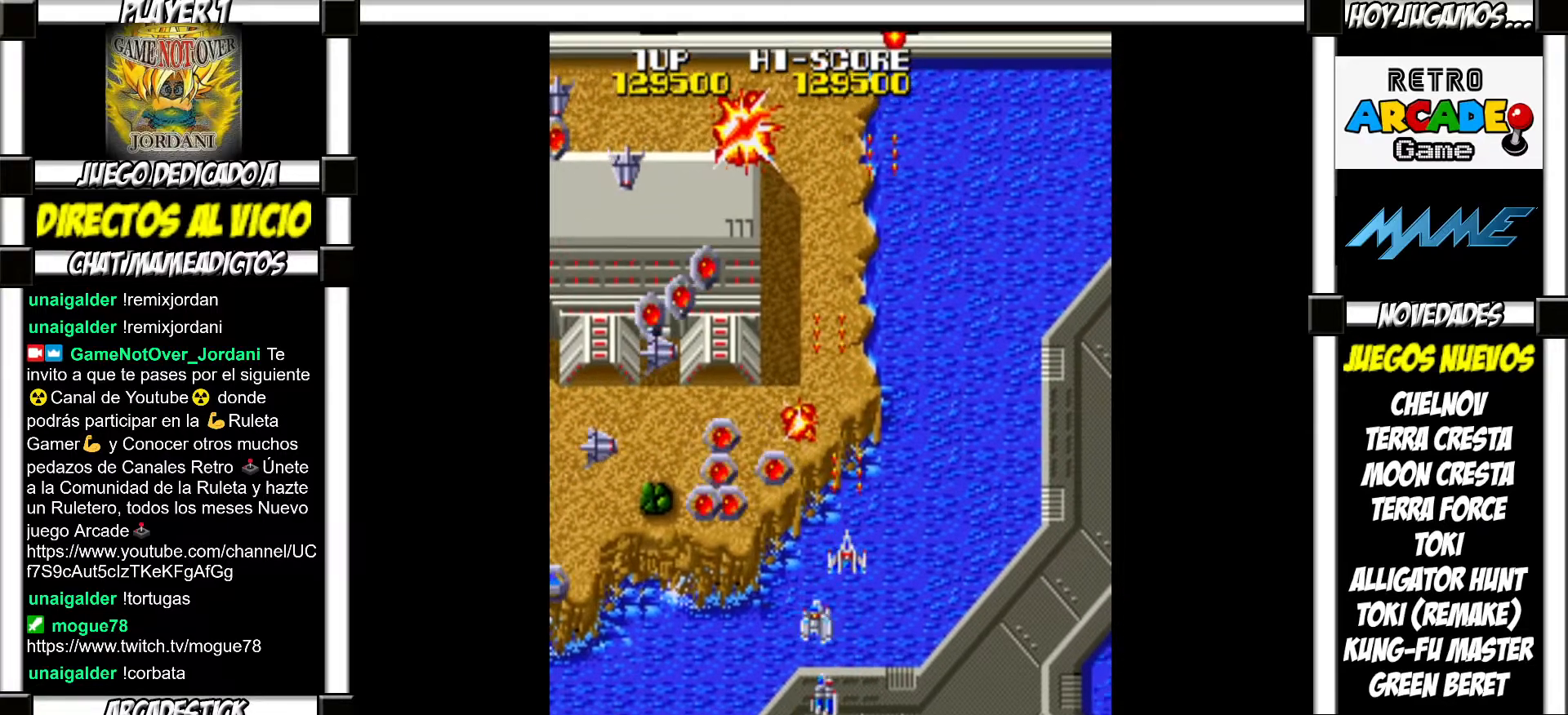
{"buttons": [], "events": [[50, "SQUARE", "down"], [100, "SQUARE", "up"], [183, "SQUARE", "down"], [250, "SQUARE", "up"], [317, "SQUARE", "down"], [350, "SQUARE", "up"], [433, "SQUARE", "down"], [500, "SQUARE", "up"]]}
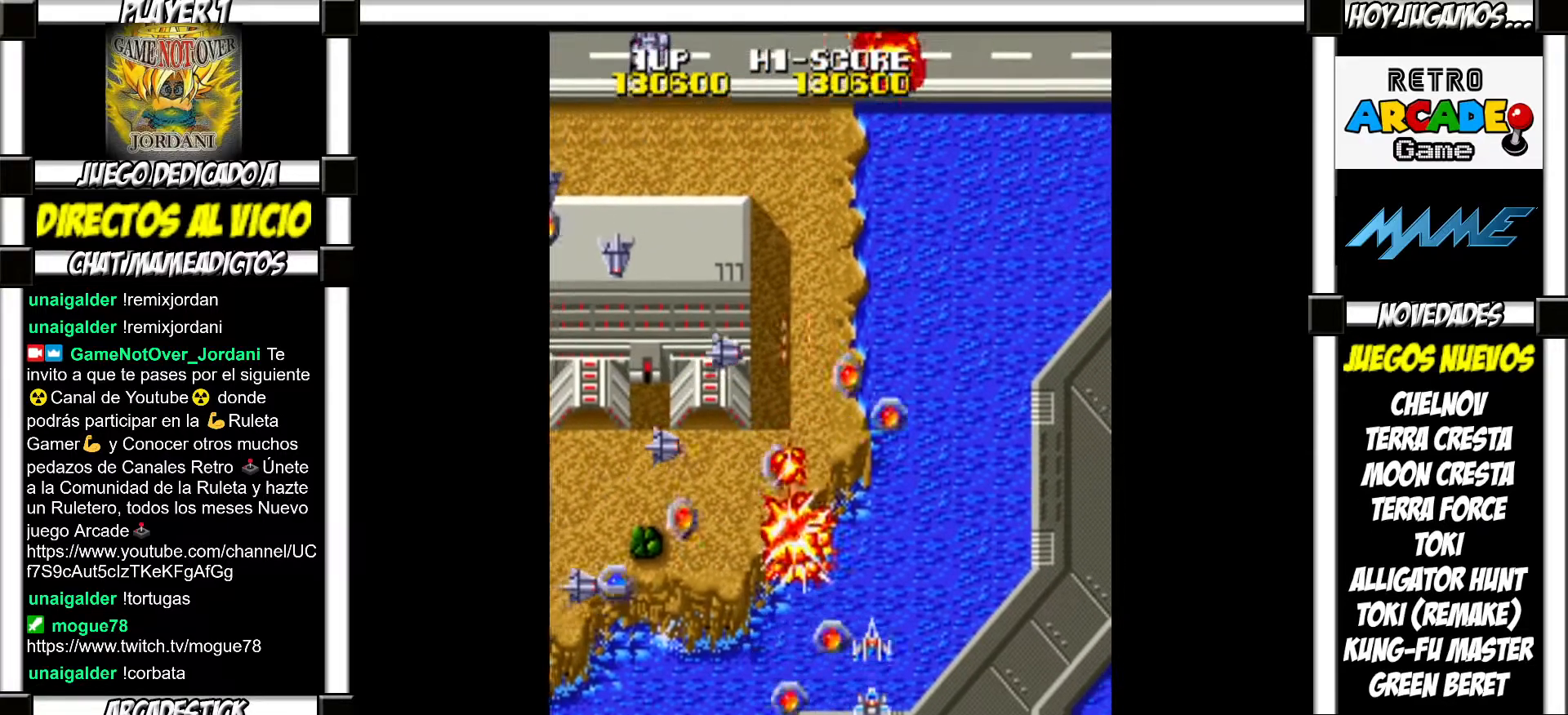
{"buttons": ["SQUARE"], "events": [[67, "SQUARE", "down"], [133, "SQUARE", "up"], [200, "SQUARE", "down"], [217, "SQUARE", "up"], [317, "SQUARE", "down"], [367, "SQUARE", "up"], [433, "SQUARE", "down"]]}
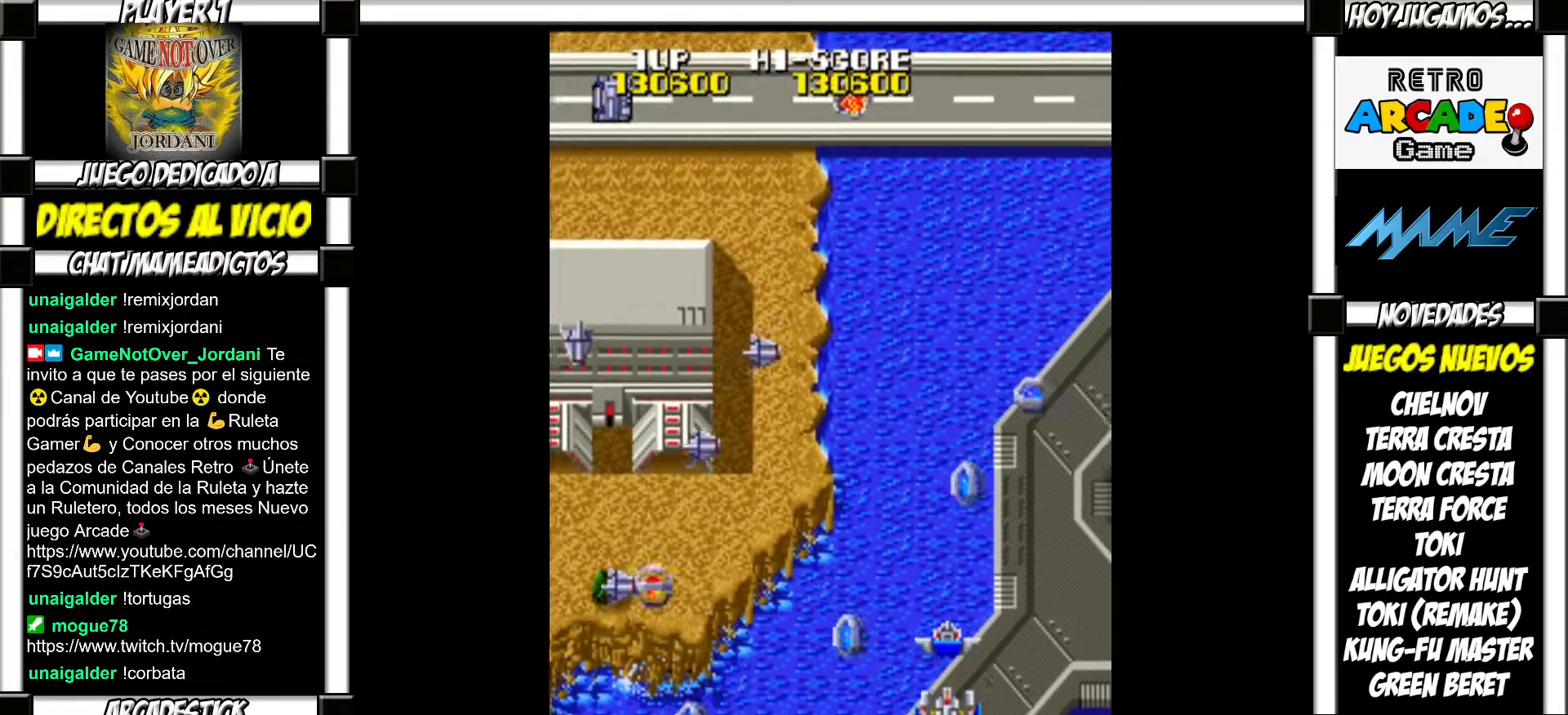
{"buttons": ["SQUARE"], "events": [[17, "SQUARE", "up"], [83, "SQUARE", "down"], [133, "SQUARE", "up"], [217, "SQUARE", "down"], [283, "SQUARE", "up"], [367, "SQUARE", "down"], [417, "SQUARE", "up"], [483, "SQUARE", "down"]]}
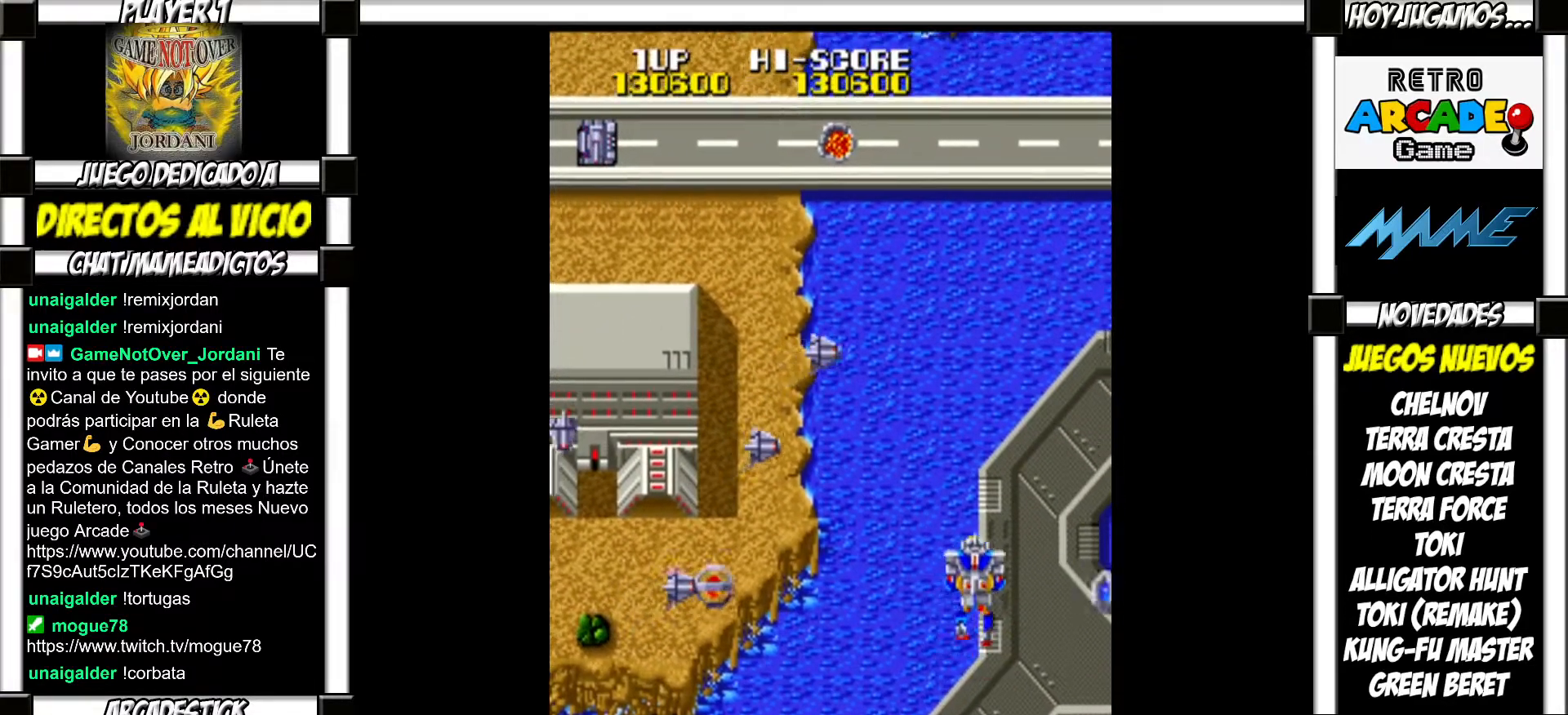
{"buttons": [], "events": [[33, "SQUARE", "up"], [133, "SQUARE", "down"], [167, "SQUARE", "up"], [267, "SQUARE", "down"], [317, "SQUARE", "up"], [400, "SQUARE", "down"], [450, "SQUARE", "up"]]}
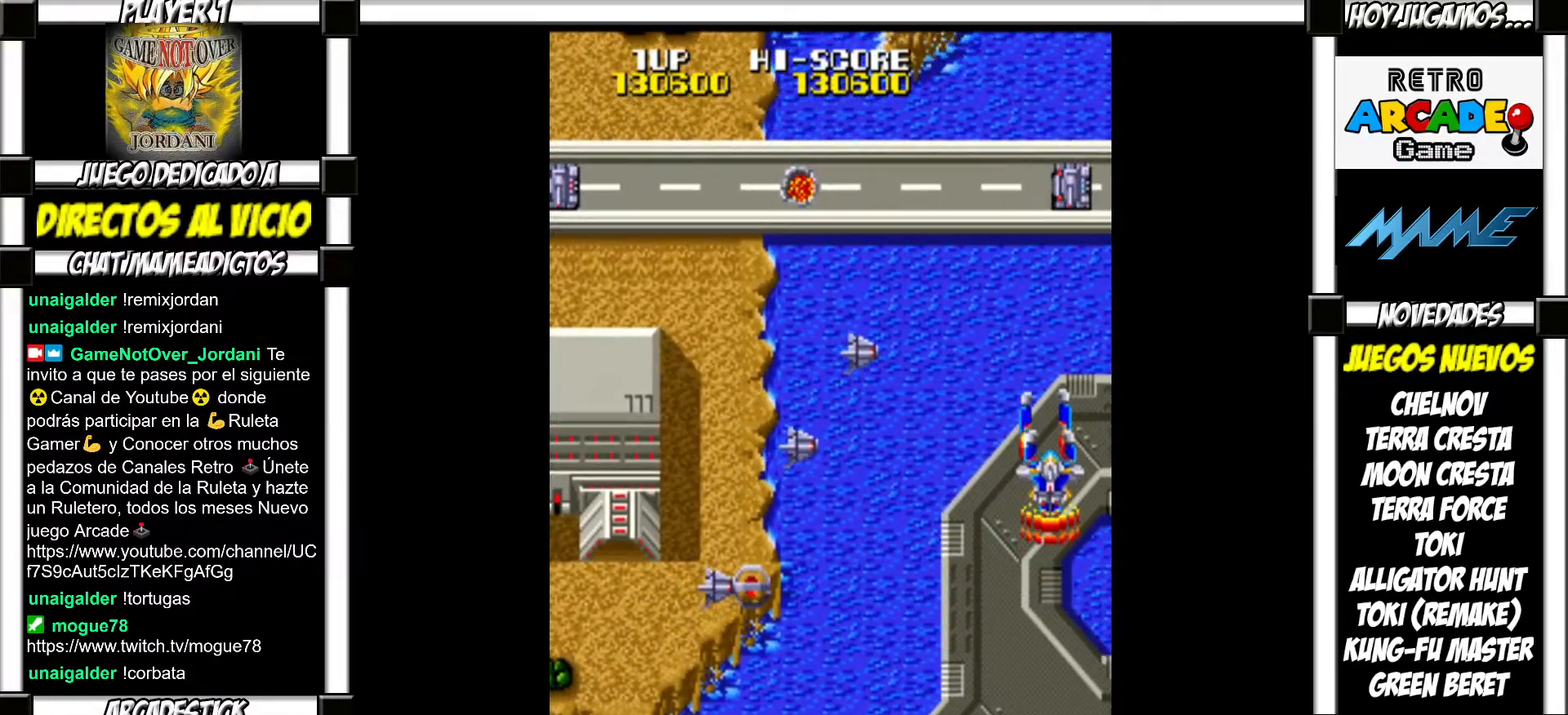
{"buttons": [], "events": [[50, "SQUARE", "down"], [100, "SQUARE", "up"], [183, "SQUARE", "down"], [250, "SQUARE", "up"], [317, "SQUARE", "down"], [350, "SQUARE", "up"], [450, "SQUARE", "down"], [500, "SQUARE", "up"]]}
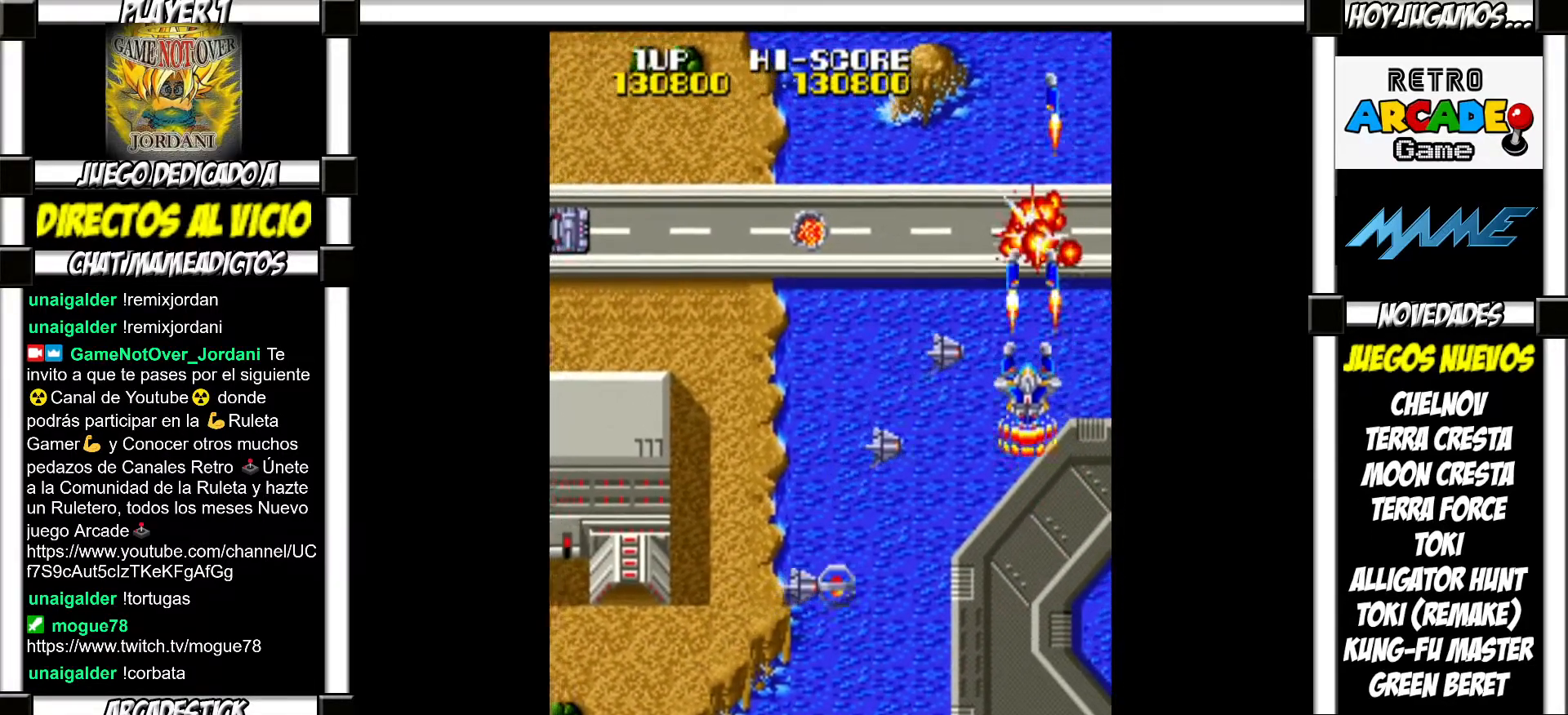
{"buttons": [], "events": [[100, "SQUARE", "down"], [133, "SQUARE", "up"], [217, "SQUARE", "down"], [267, "SQUARE", "up"], [367, "SQUARE", "down"], [400, "SQUARE", "up"]]}
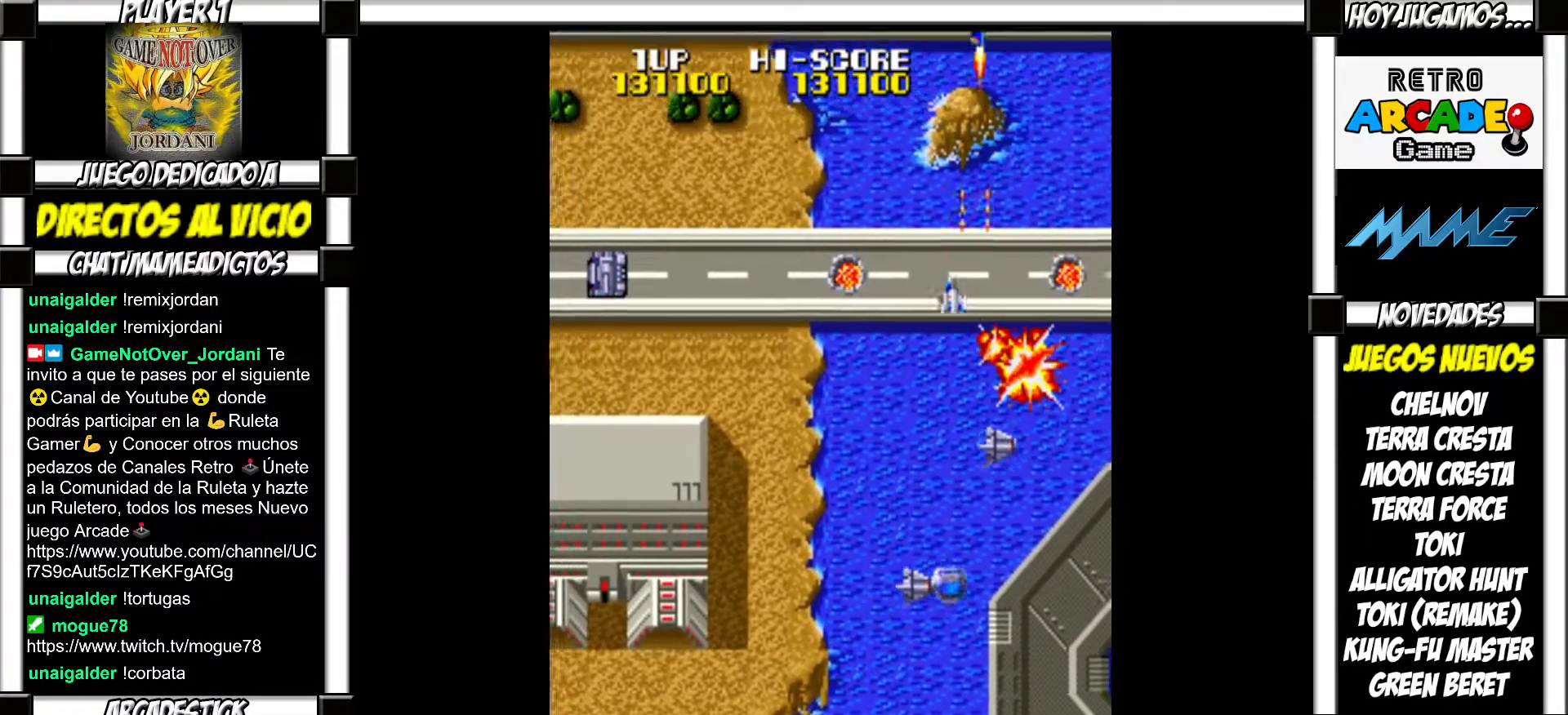
{"buttons": [], "events": [[17, "SQUARE", "down"], [50, "SQUARE", "up"], [117, "SQUARE", "down"], [183, "SQUARE", "up"], [283, "SQUARE", "down"], [333, "SQUARE", "up"], [433, "SQUARE", "down"], [483, "SQUARE", "up"]]}
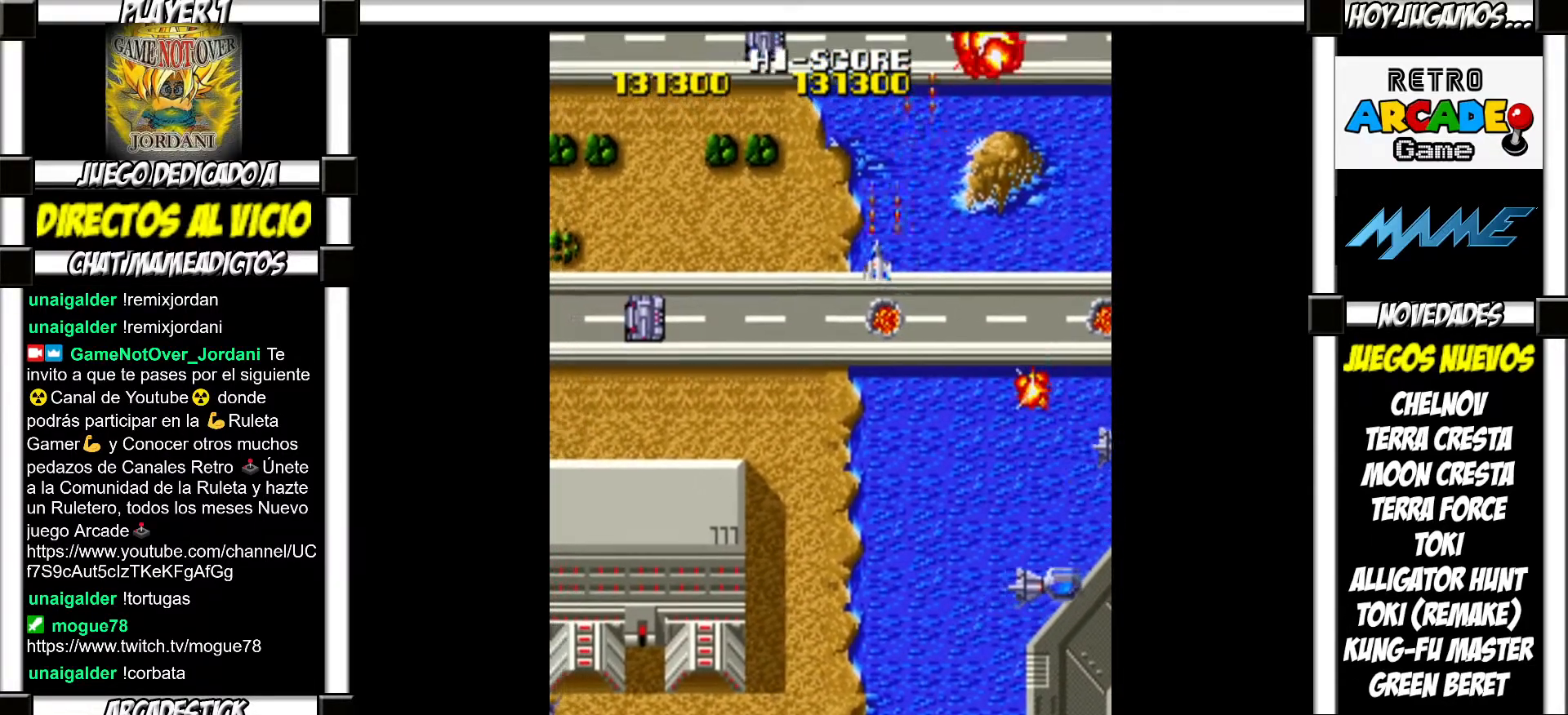
{"buttons": [], "events": [[100, "SQUARE", "down"], [150, "SQUARE", "up"], [267, "SQUARE", "down"], [317, "SQUARE", "up"], [433, "SQUARE", "down"], [483, "SQUARE", "up"]]}
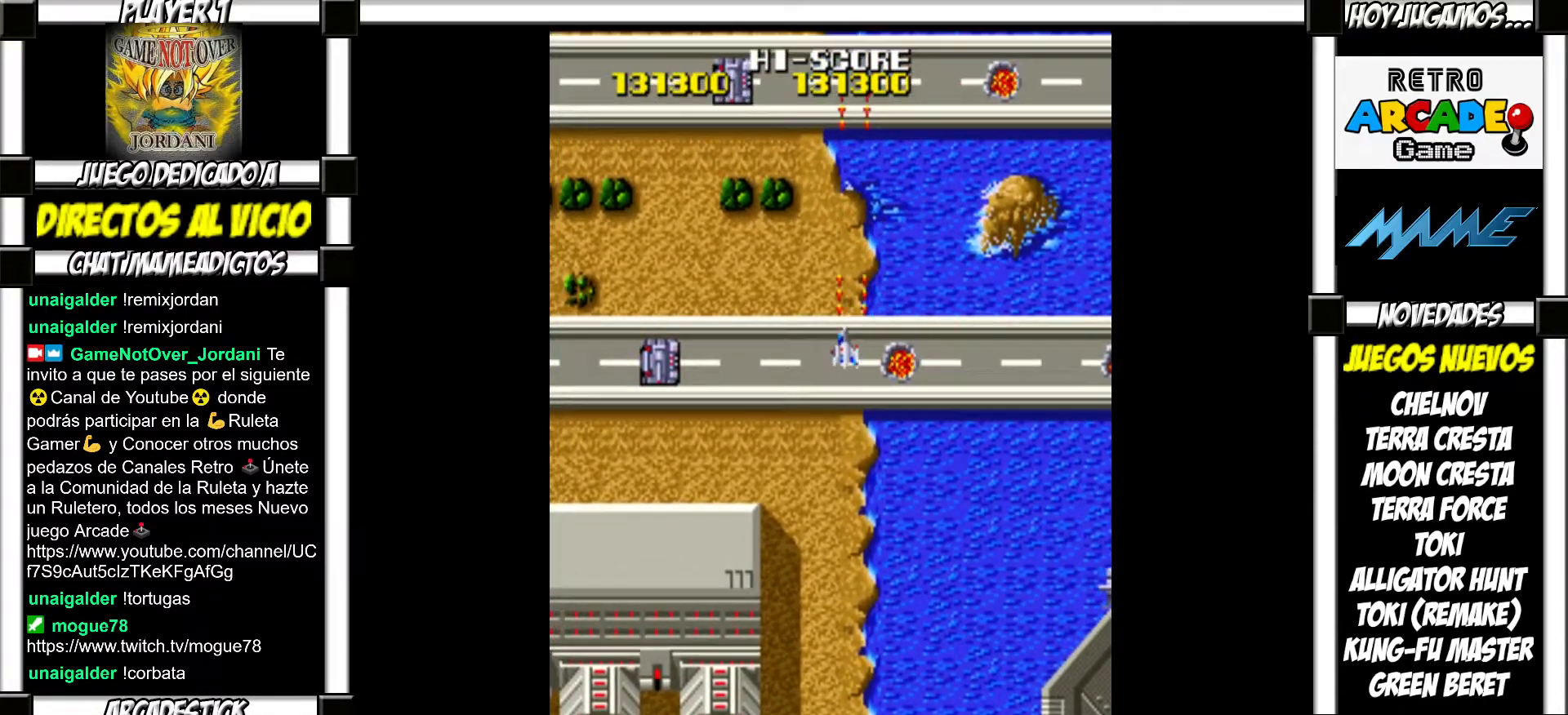
{"buttons": [], "events": [[100, "SQUARE", "down"], [150, "SQUARE", "up"], [250, "SQUARE", "down"], [317, "SQUARE", "up"], [433, "SQUARE", "down"], [467, "SQUARE", "up"]]}
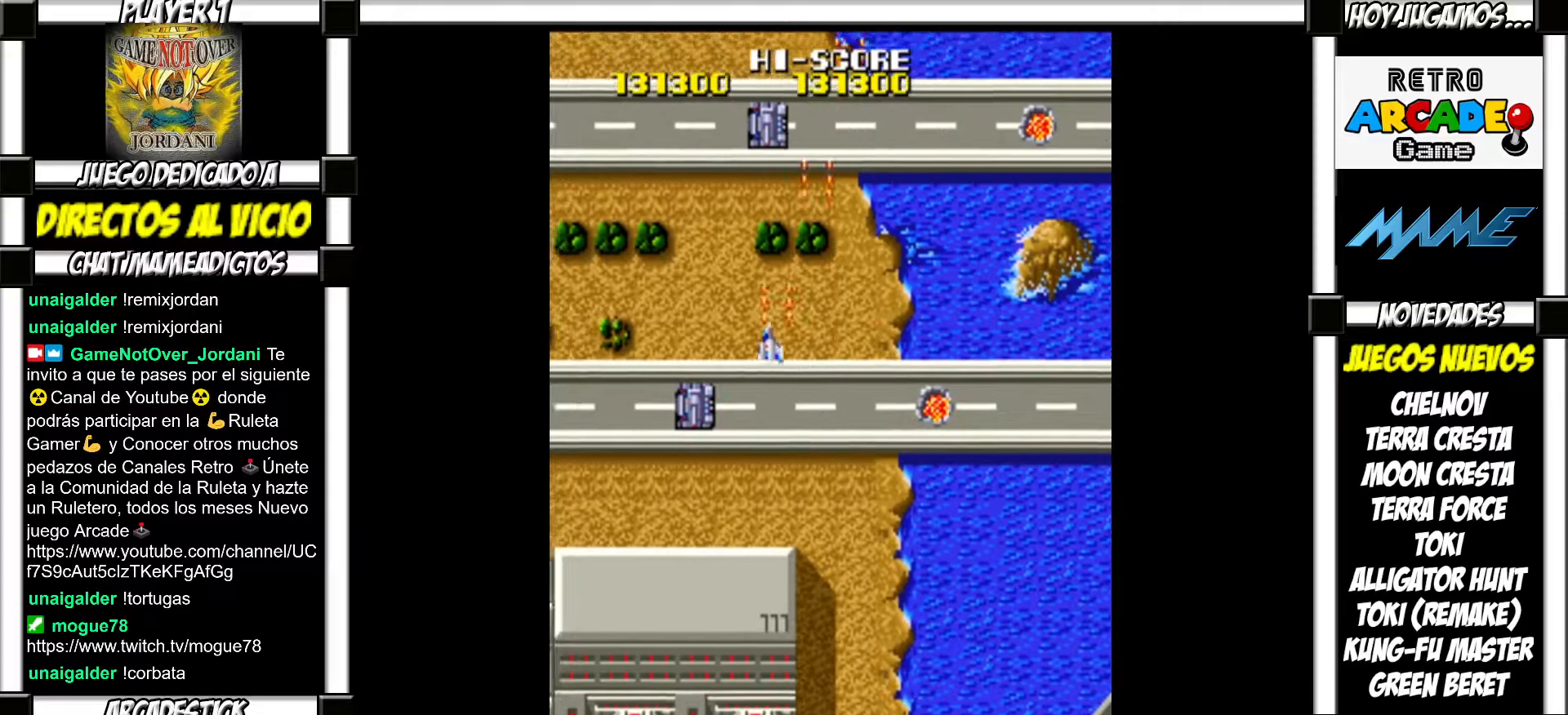
{"buttons": [], "events": [[83, "SQUARE", "down"], [133, "SQUARE", "up"], [217, "SQUARE", "down"], [267, "SQUARE", "up"], [350, "SQUARE", "down"], [400, "SQUARE", "up"]]}
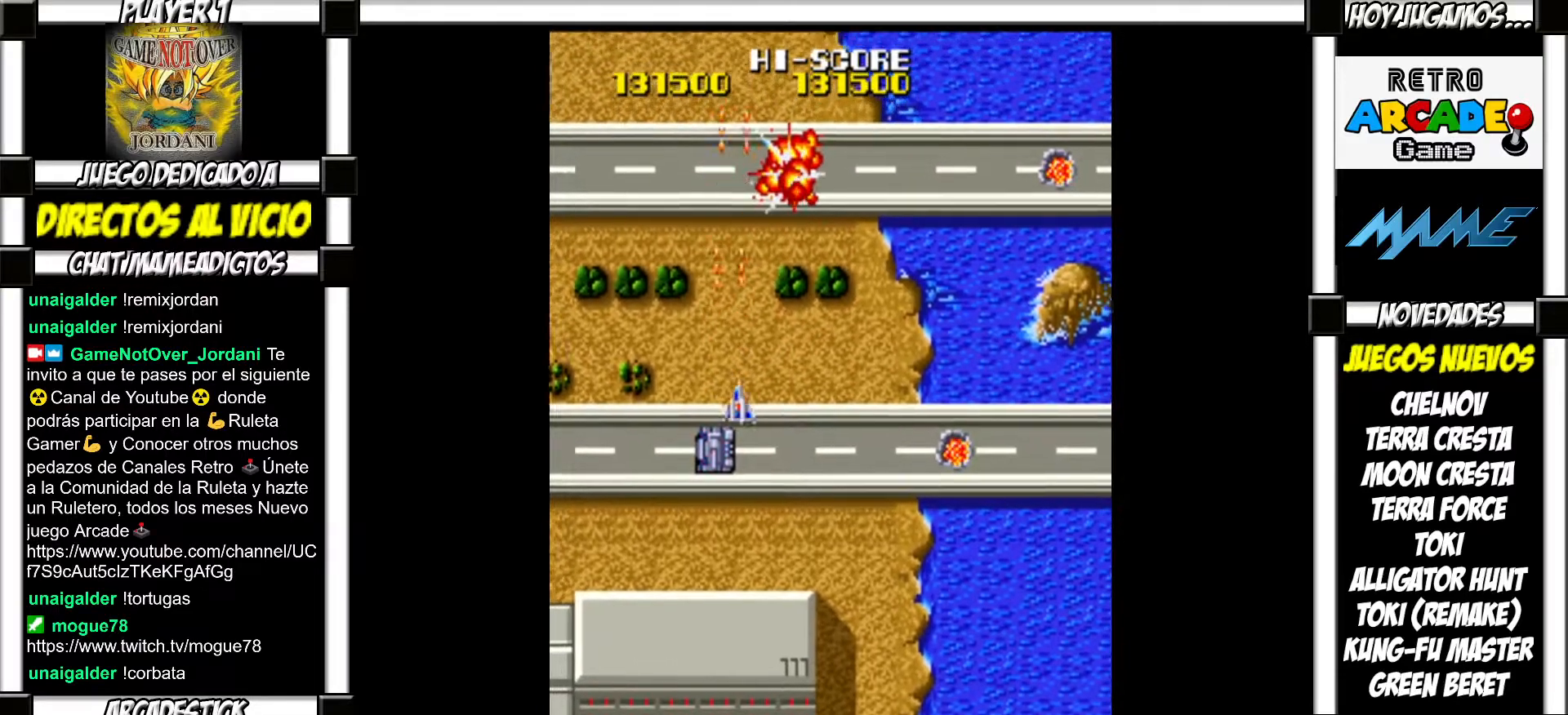
{"buttons": [], "events": [[17, "SQUARE", "down"], [33, "SQUARE", "up"], [117, "SQUARE", "down"], [167, "SQUARE", "up"], [283, "SQUARE", "down"], [300, "SQUARE", "up"], [417, "SQUARE", "down"], [433, "SQUARE", "up"]]}
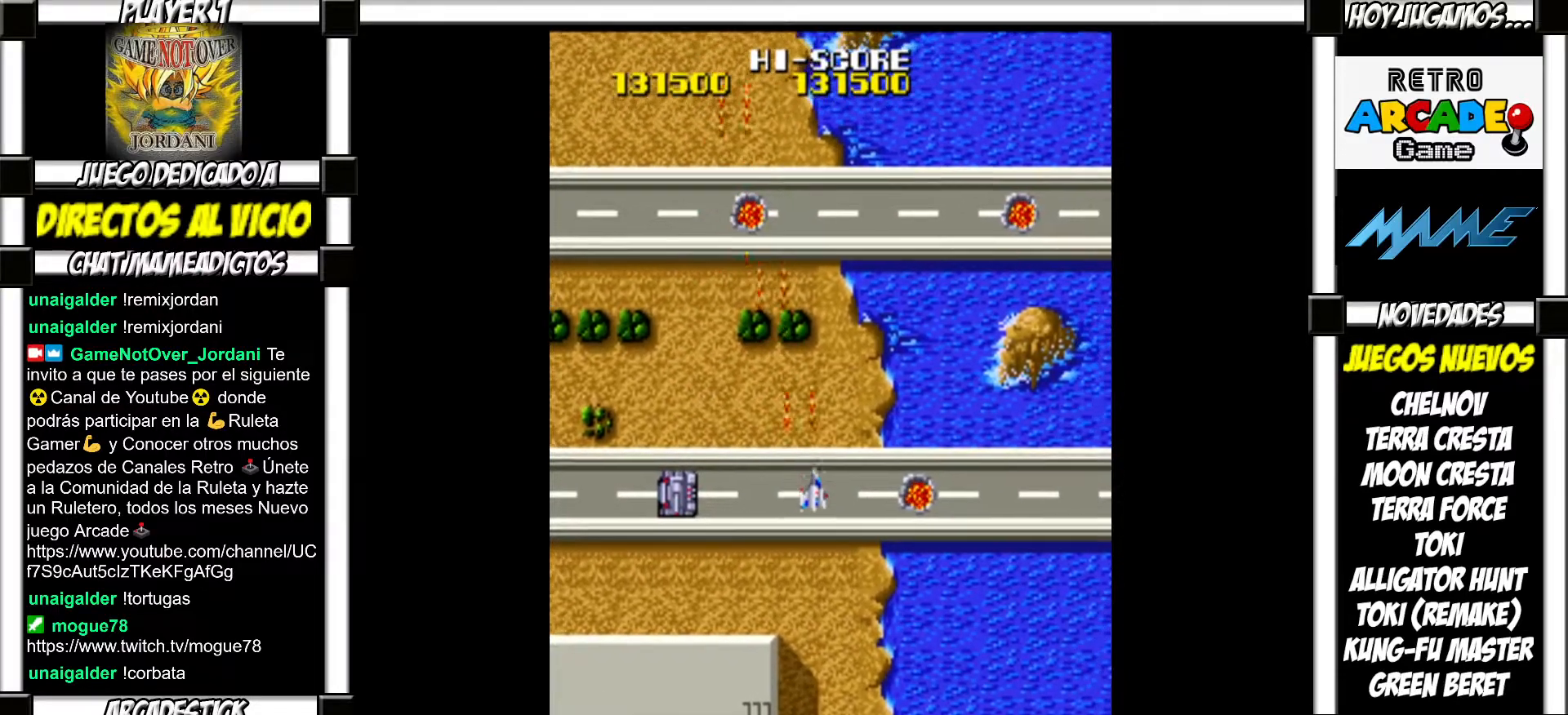
{"buttons": [], "events": [[17, "SQUARE", "down"], [67, "SQUARE", "up"], [167, "SQUARE", "down"], [217, "SQUARE", "up"], [433, "SQUARE", "down"], [467, "SQUARE", "up"]]}
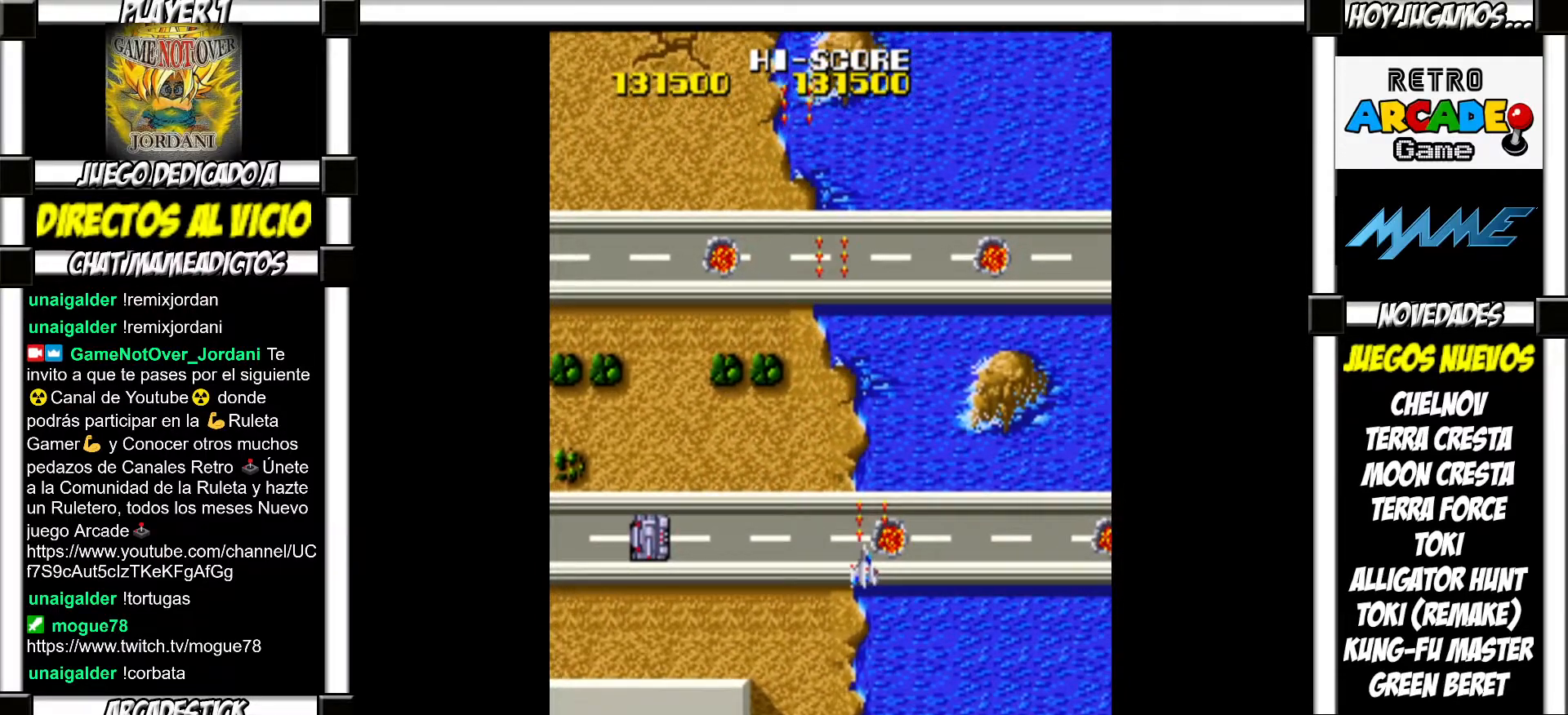
{"buttons": ["SQUARE"], "events": [[67, "SQUARE", "down"], [117, "SQUARE", "up"], [233, "SQUARE", "down"], [267, "SQUARE", "up"], [350, "SQUARE", "down"], [383, "SQUARE", "up"], [483, "SQUARE", "down"]]}
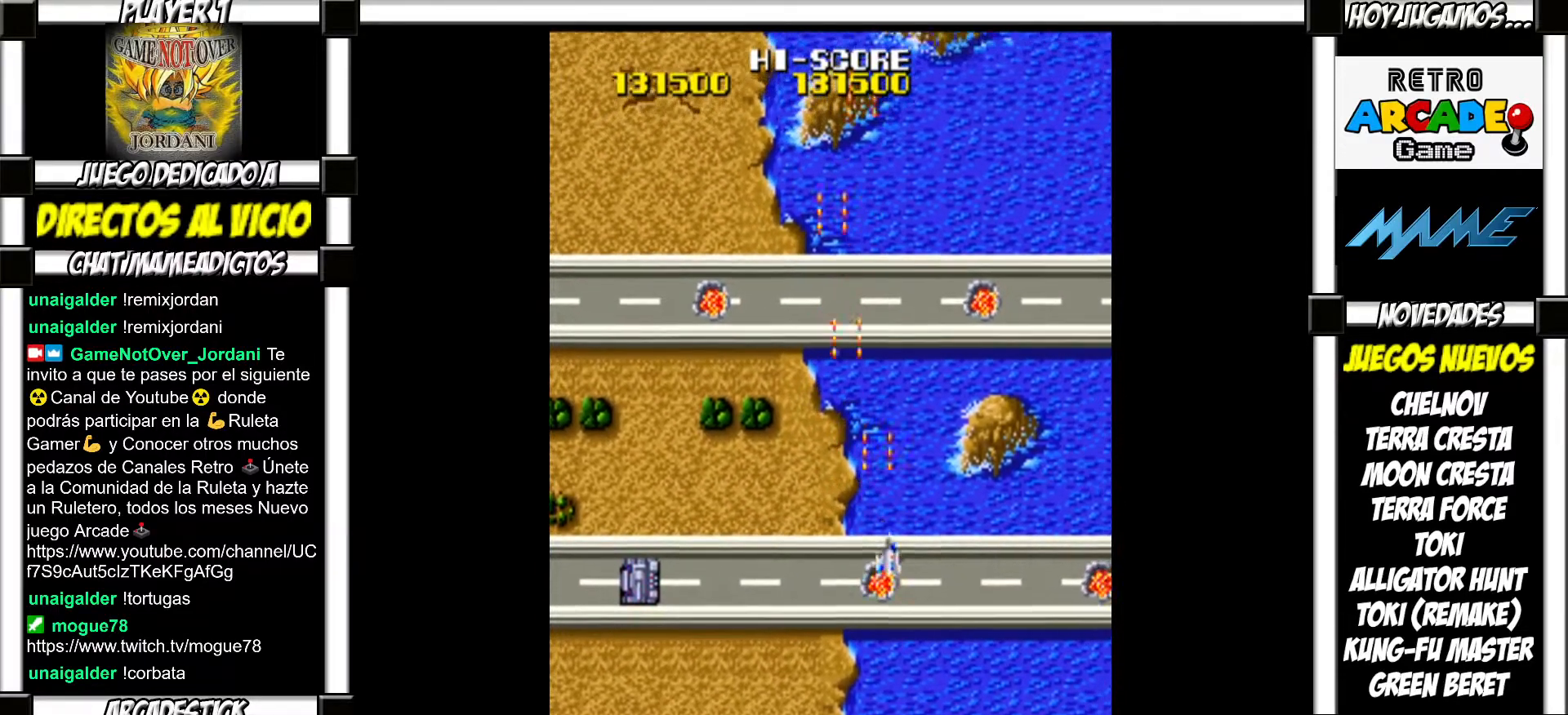
{"buttons": [], "events": [[33, "SQUARE", "up"], [133, "SQUARE", "down"], [167, "SQUARE", "up"], [267, "SQUARE", "down"], [317, "SQUARE", "up"], [433, "SQUARE", "down"], [450, "SQUARE", "up"]]}
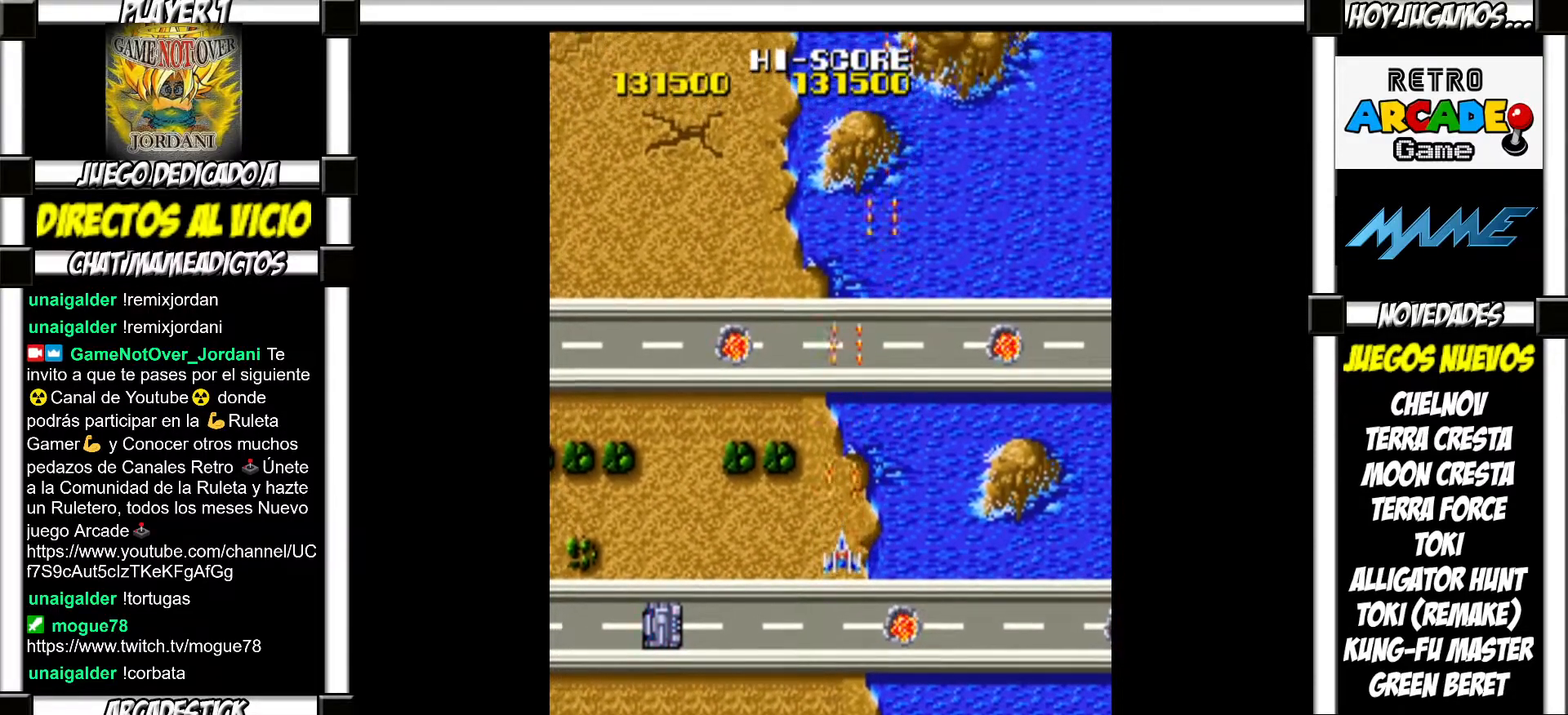
{"buttons": ["SQUARE"], "events": [[50, "SQUARE", "down"], [83, "SQUARE", "up"], [200, "SQUARE", "down"], [233, "SQUARE", "up"], [367, "SQUARE", "down"], [383, "SQUARE", "up"], [483, "SQUARE", "down"]]}
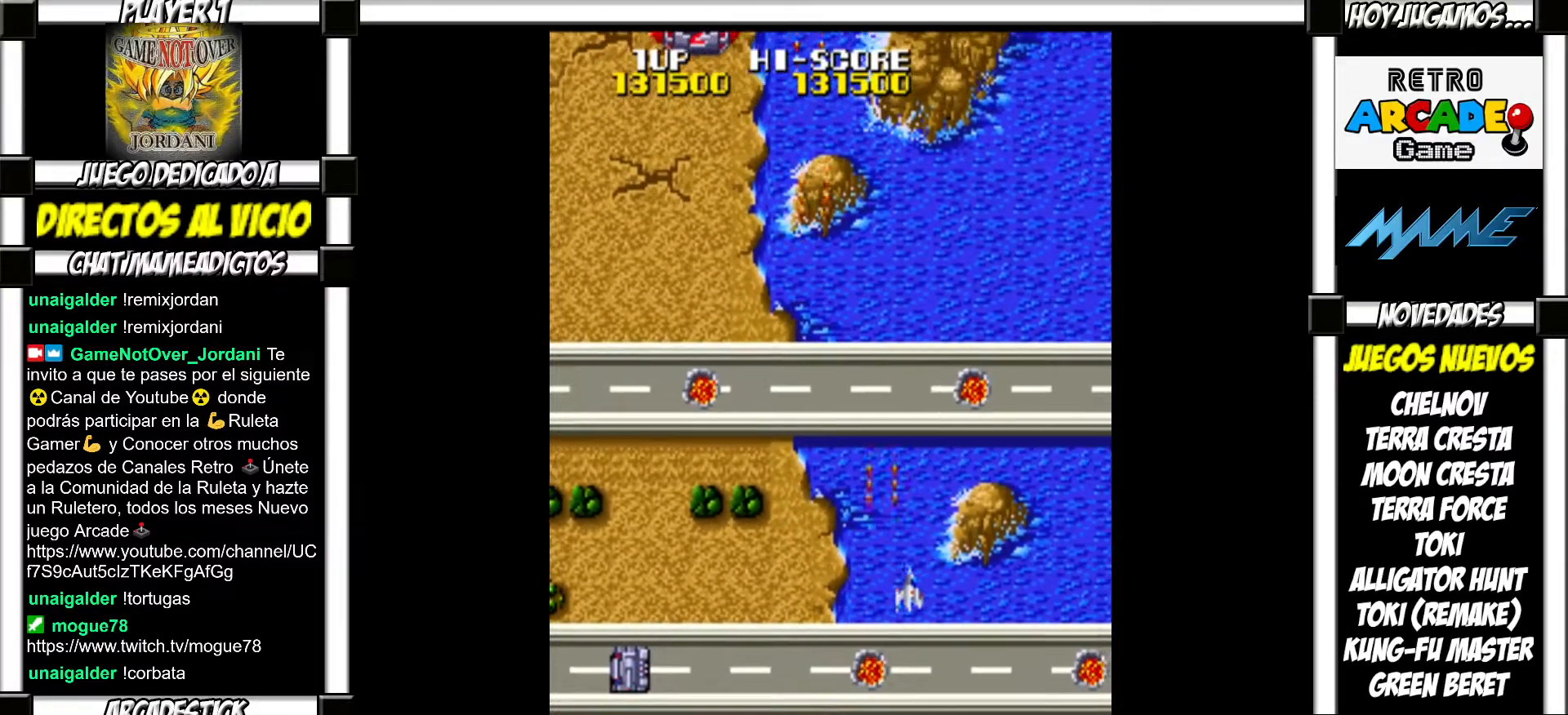
{"buttons": [], "events": [[33, "SQUARE", "up"], [133, "SQUARE", "down"], [183, "SQUARE", "up"], [283, "SQUARE", "down"], [317, "SQUARE", "up"], [433, "SQUARE", "down"], [450, "SQUARE", "up"]]}
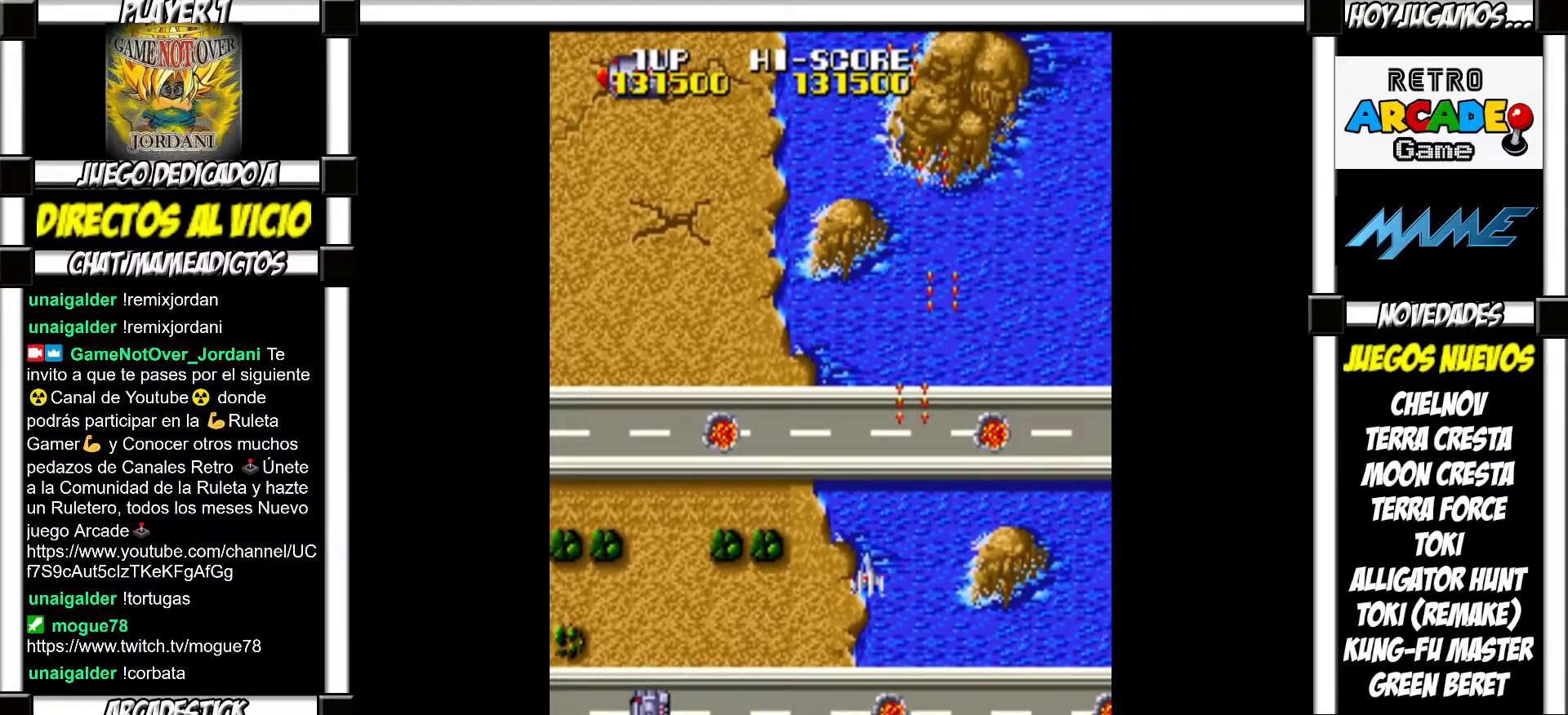
{"buttons": [], "events": [[67, "SQUARE", "down"], [83, "SQUARE", "up"], [200, "SQUARE", "down"], [233, "SQUARE", "up"], [333, "SQUARE", "down"], [367, "SQUARE", "up"], [450, "SQUARE", "down"], [500, "SQUARE", "up"]]}
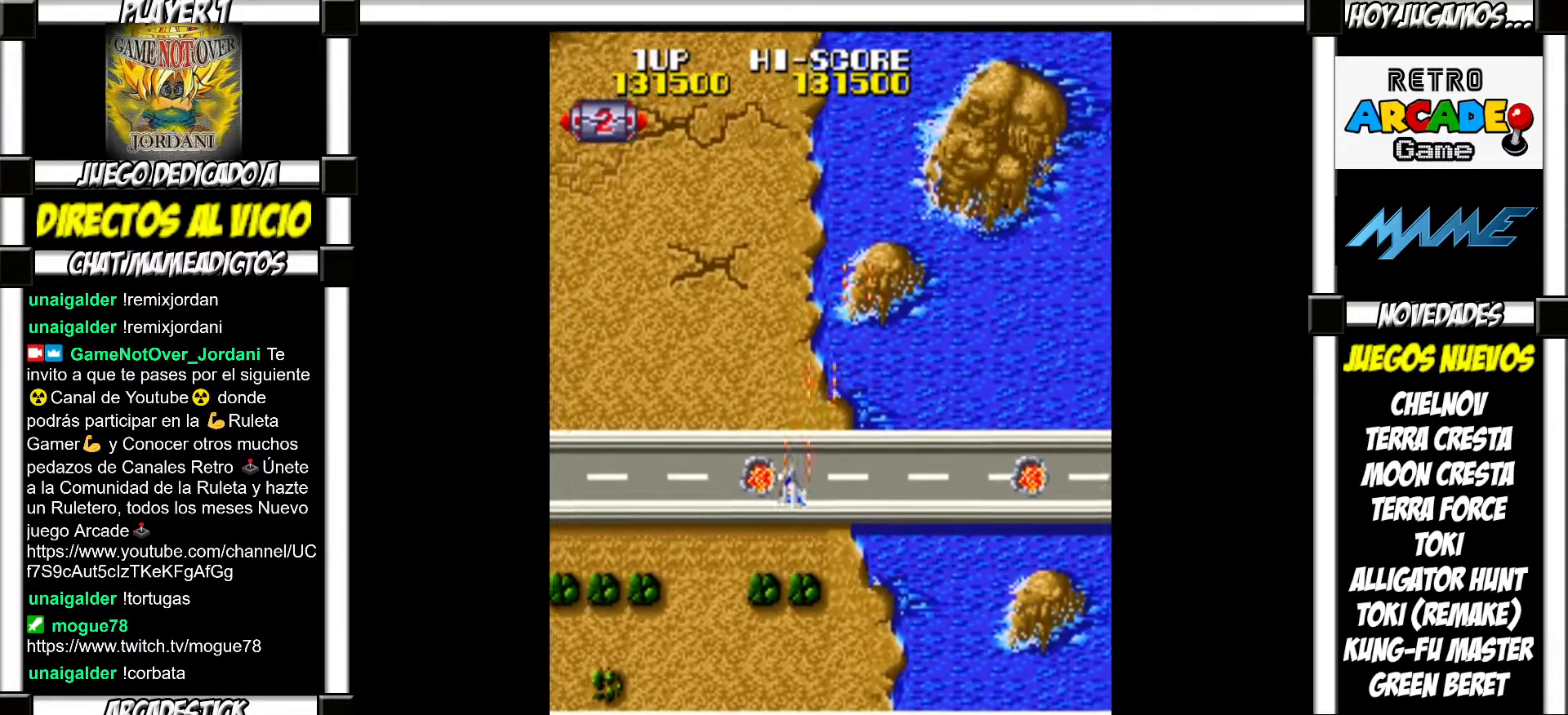
{"buttons": [], "events": [[100, "SQUARE", "down"], [133, "SQUARE", "up"], [233, "SQUARE", "down"], [267, "SQUARE", "up"], [367, "SQUARE", "down"], [417, "SQUARE", "up"]]}
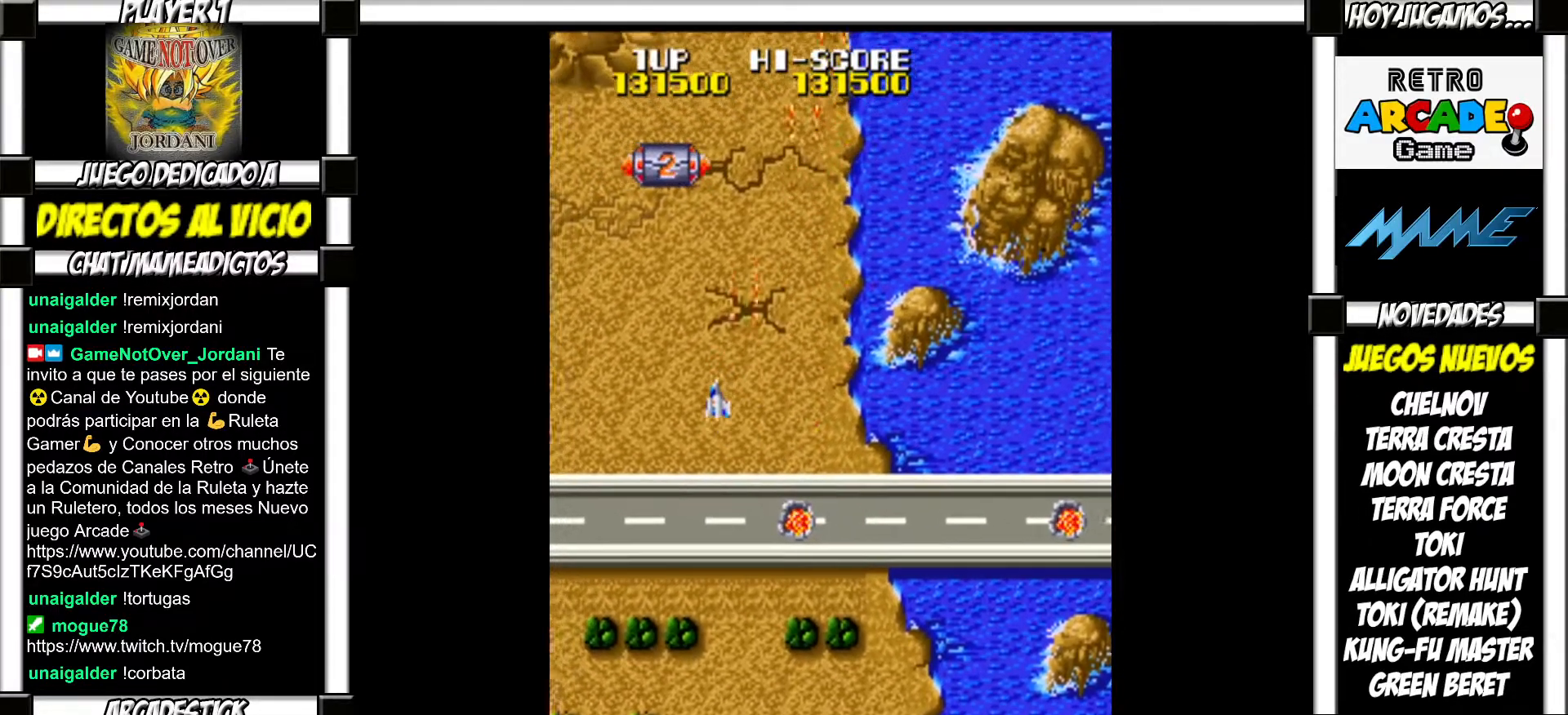
{"buttons": [], "events": [[17, "SQUARE", "down"], [67, "SQUARE", "up"], [133, "SQUARE", "down"], [183, "SQUARE", "up"], [300, "SQUARE", "down"], [333, "SQUARE", "up"], [417, "SQUARE", "down"], [483, "SQUARE", "up"]]}
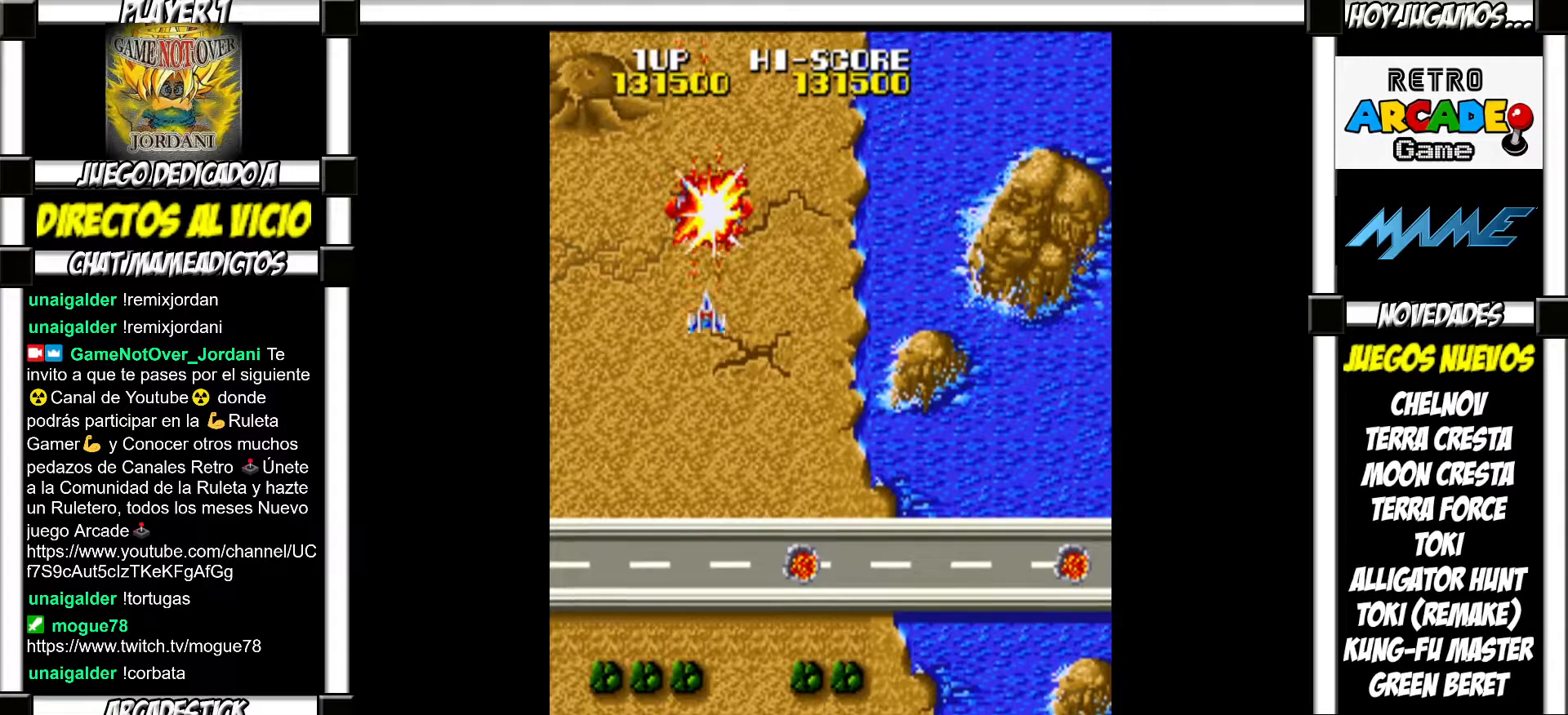
{"buttons": ["SQUARE"], "events": [[83, "SQUARE", "down"], [117, "SQUARE", "up"], [233, "SQUARE", "down"], [267, "SQUARE", "up"], [367, "SQUARE", "down"], [400, "SQUARE", "up"], [500, "SQUARE", "down"]]}
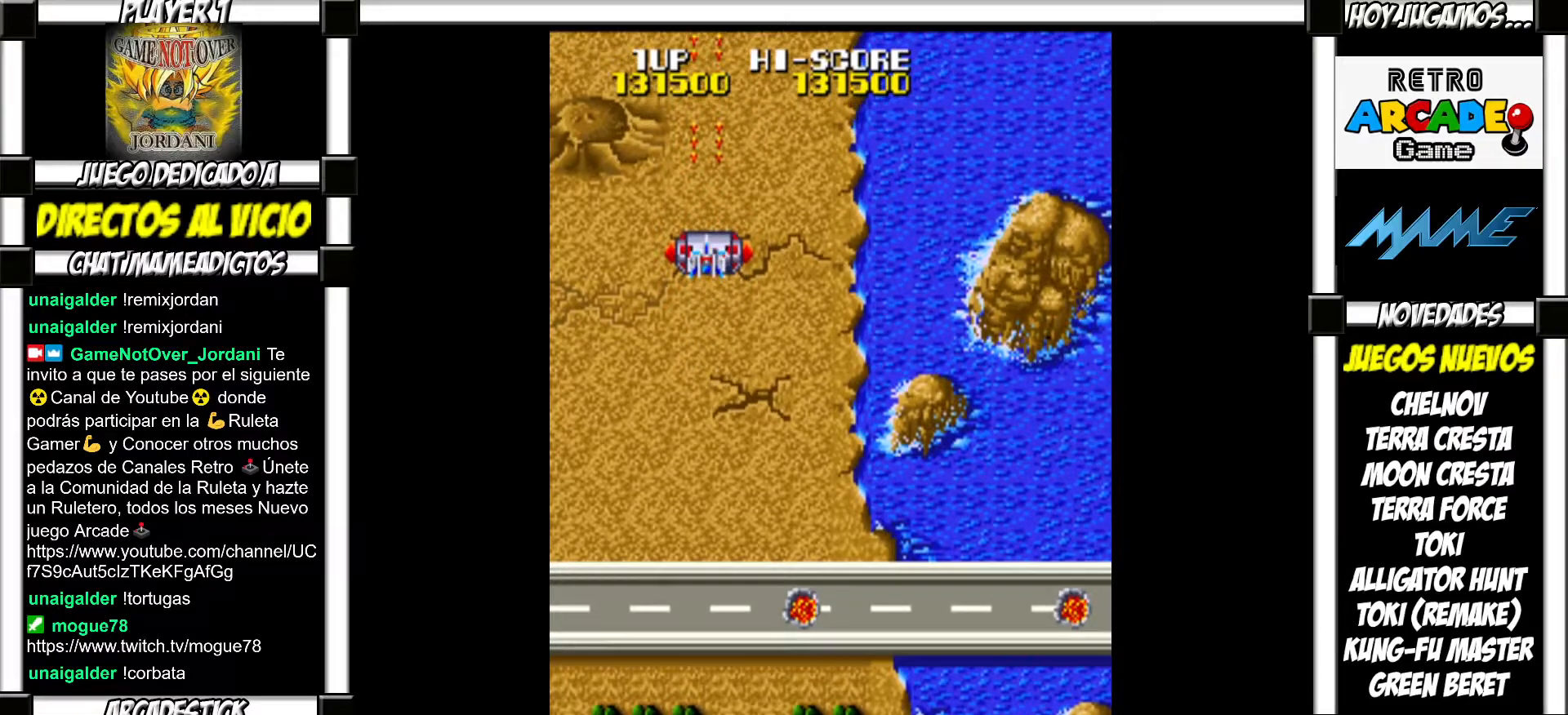
{"buttons": [], "events": [[50, "SQUARE", "up"], [150, "SQUARE", "down"], [200, "SQUARE", "up"], [283, "SQUARE", "down"], [317, "SQUARE", "up"], [417, "SQUARE", "down"], [450, "SQUARE", "up"]]}
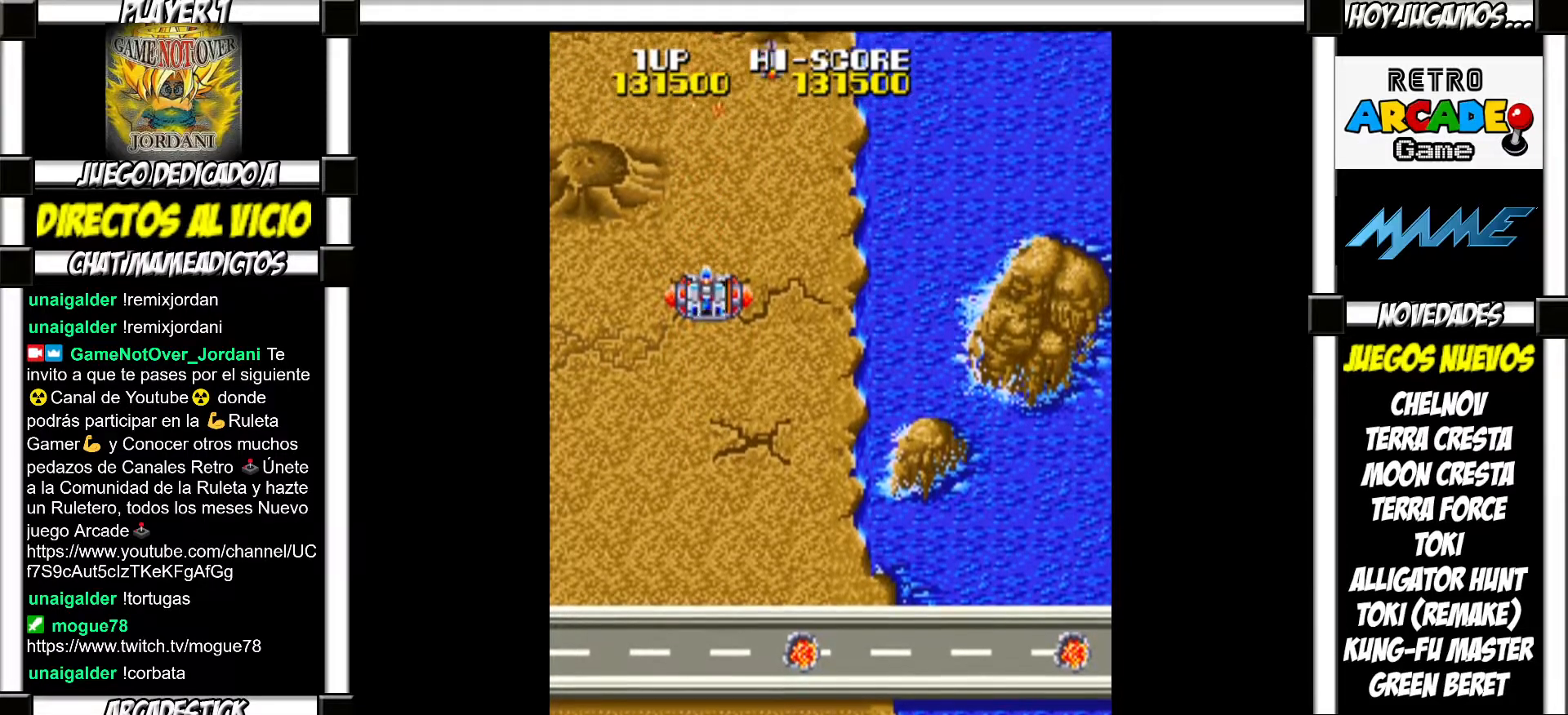
{"buttons": [], "events": [[67, "SQUARE", "down"], [117, "SQUARE", "up"], [200, "SQUARE", "down"], [233, "SQUARE", "up"], [367, "SQUARE", "down"], [400, "SQUARE", "up"]]}
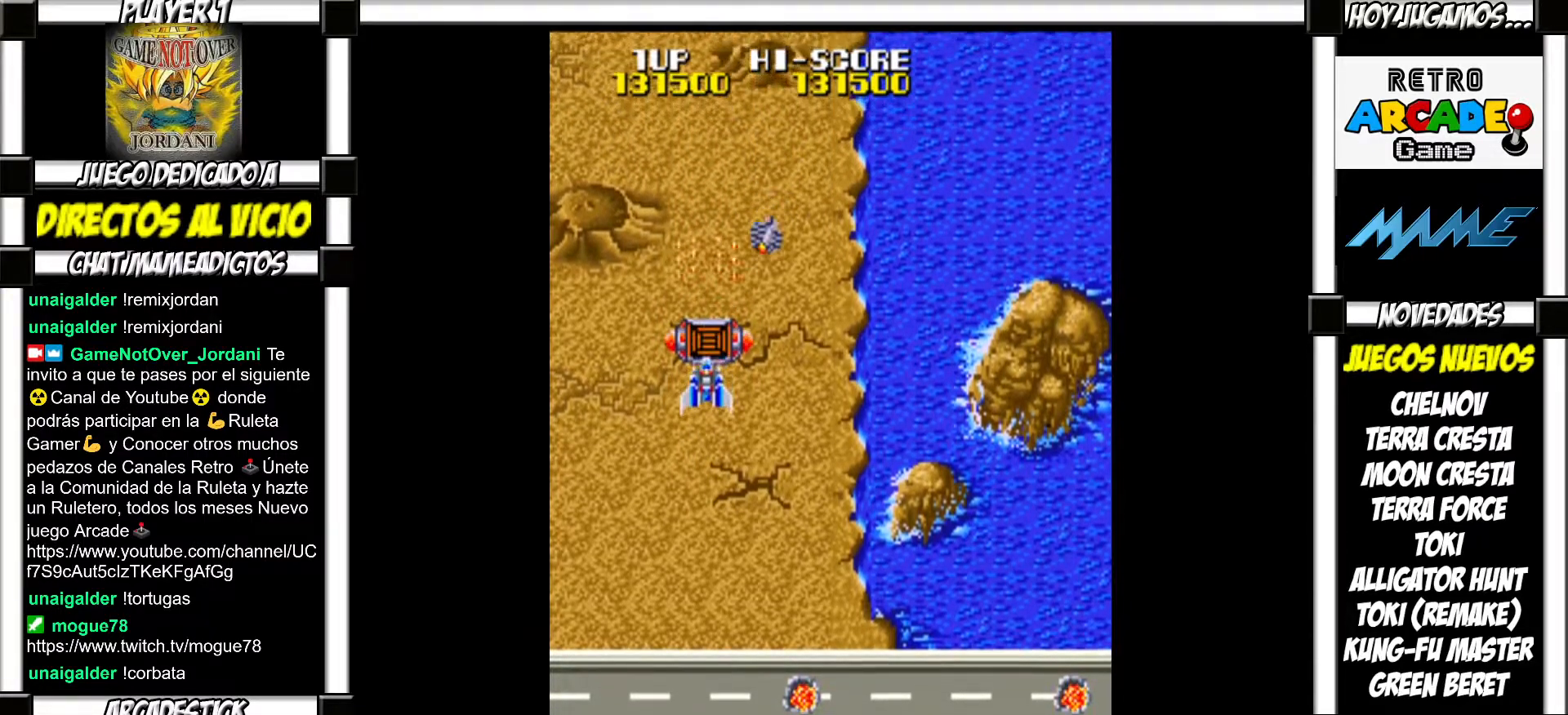
{"buttons": ["SQUARE"], "events": [[33, "SQUARE", "down"], [67, "SQUARE", "up"], [183, "SQUARE", "down"], [233, "SQUARE", "up"], [333, "SQUARE", "down"], [367, "SQUARE", "up"], [483, "SQUARE", "down"]]}
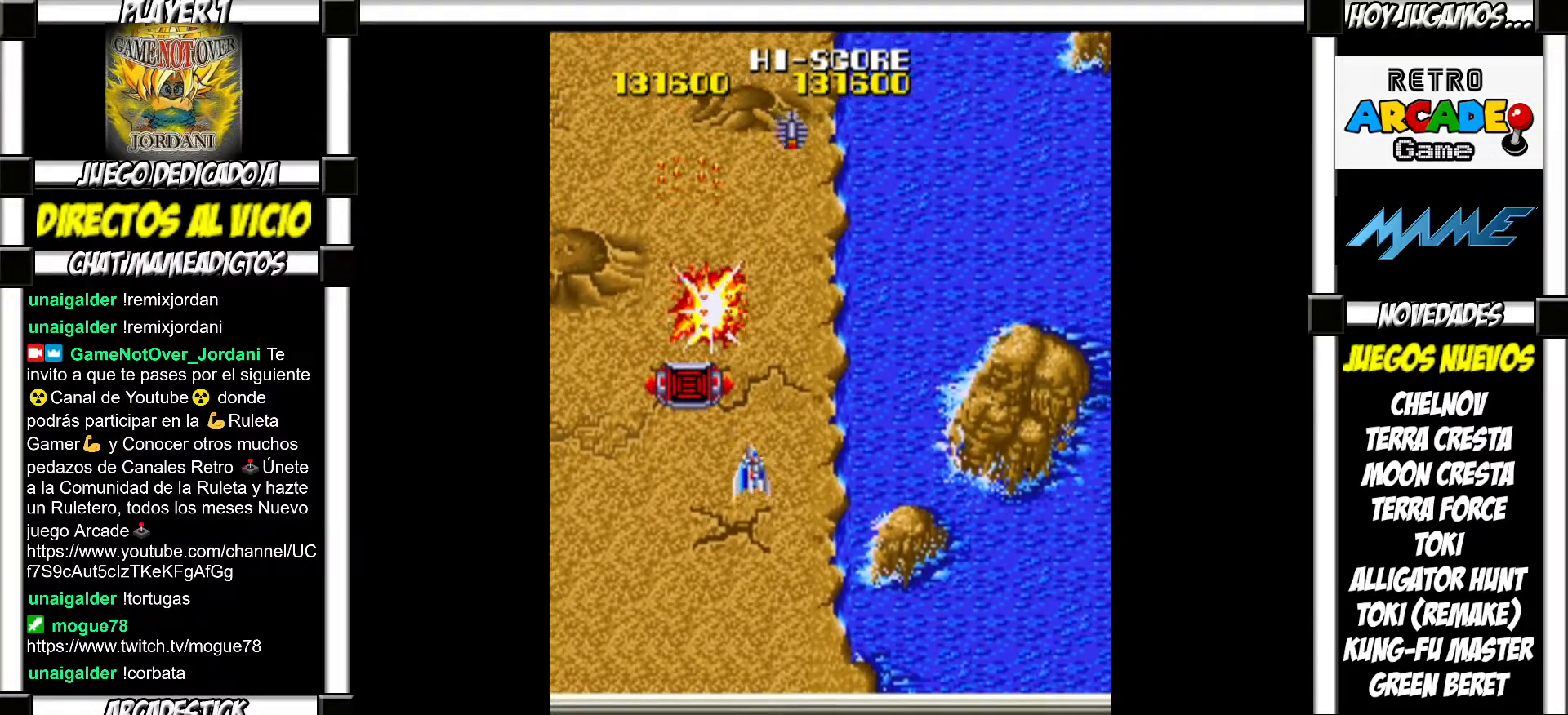
{"buttons": [], "events": [[33, "SQUARE", "up"], [133, "SQUARE", "down"], [200, "SQUARE", "up"], [283, "SQUARE", "down"], [317, "SQUARE", "up"], [417, "SQUARE", "down"], [483, "SQUARE", "up"]]}